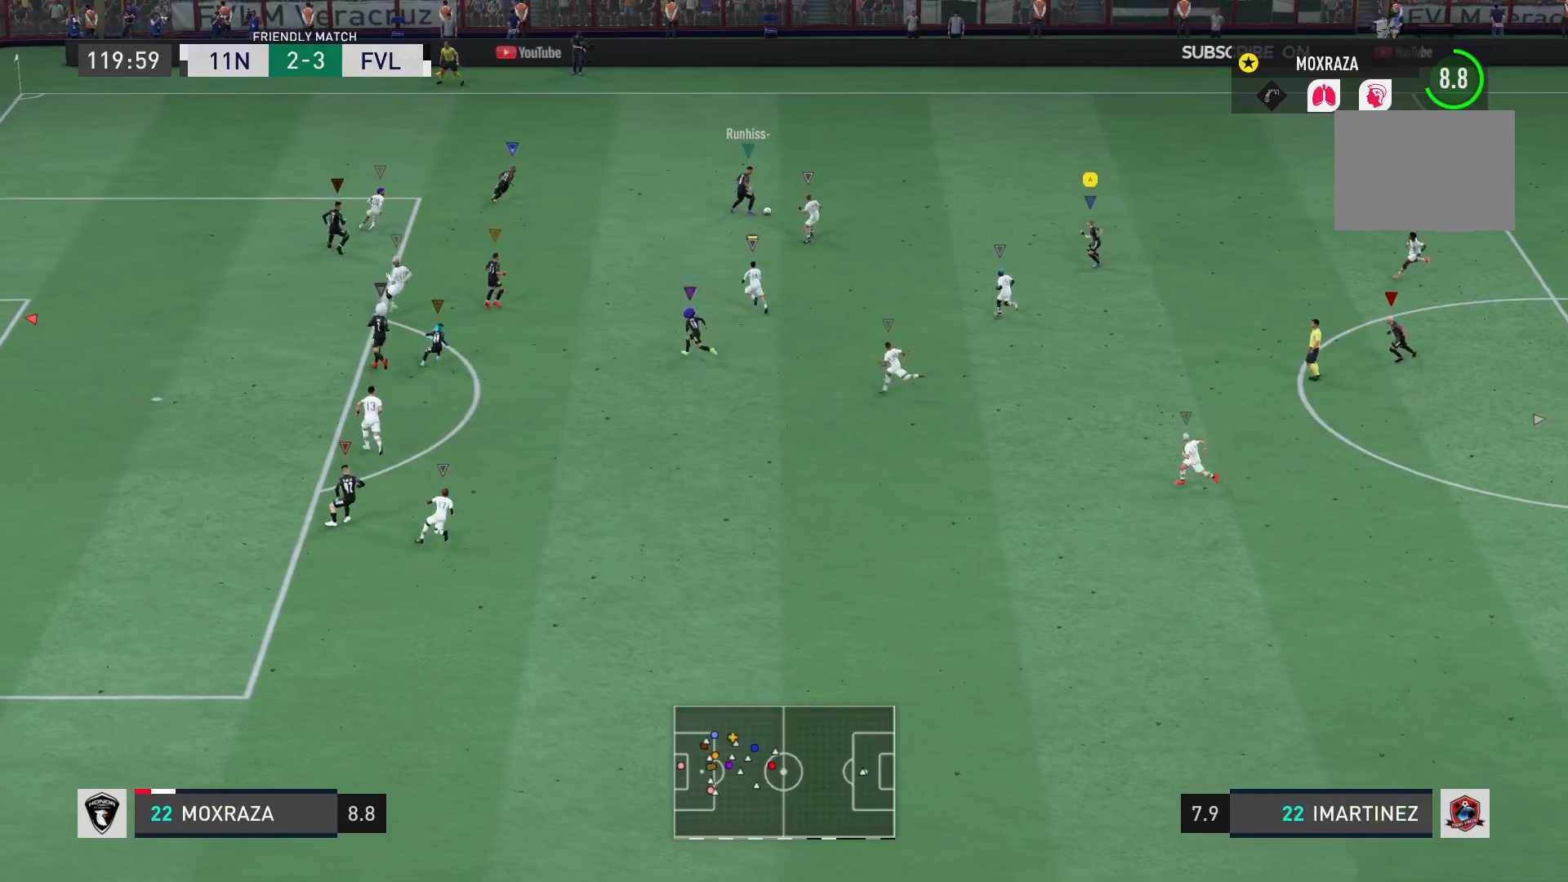
Gameplay with a controller (PlayStation layout); each line is a JSON object with the inputs held at the frame after it. "events" lists button and stick changes between this image and that frame as [ms after this image, input, new state], when the widget could be followed in between. Not read: L3 R3.
{"buttons": ["R2"], "left_stick": "up-right", "right_stick": "center", "events": [[150, "R2", "down"], [250, "left_stick", "up-right"]]}
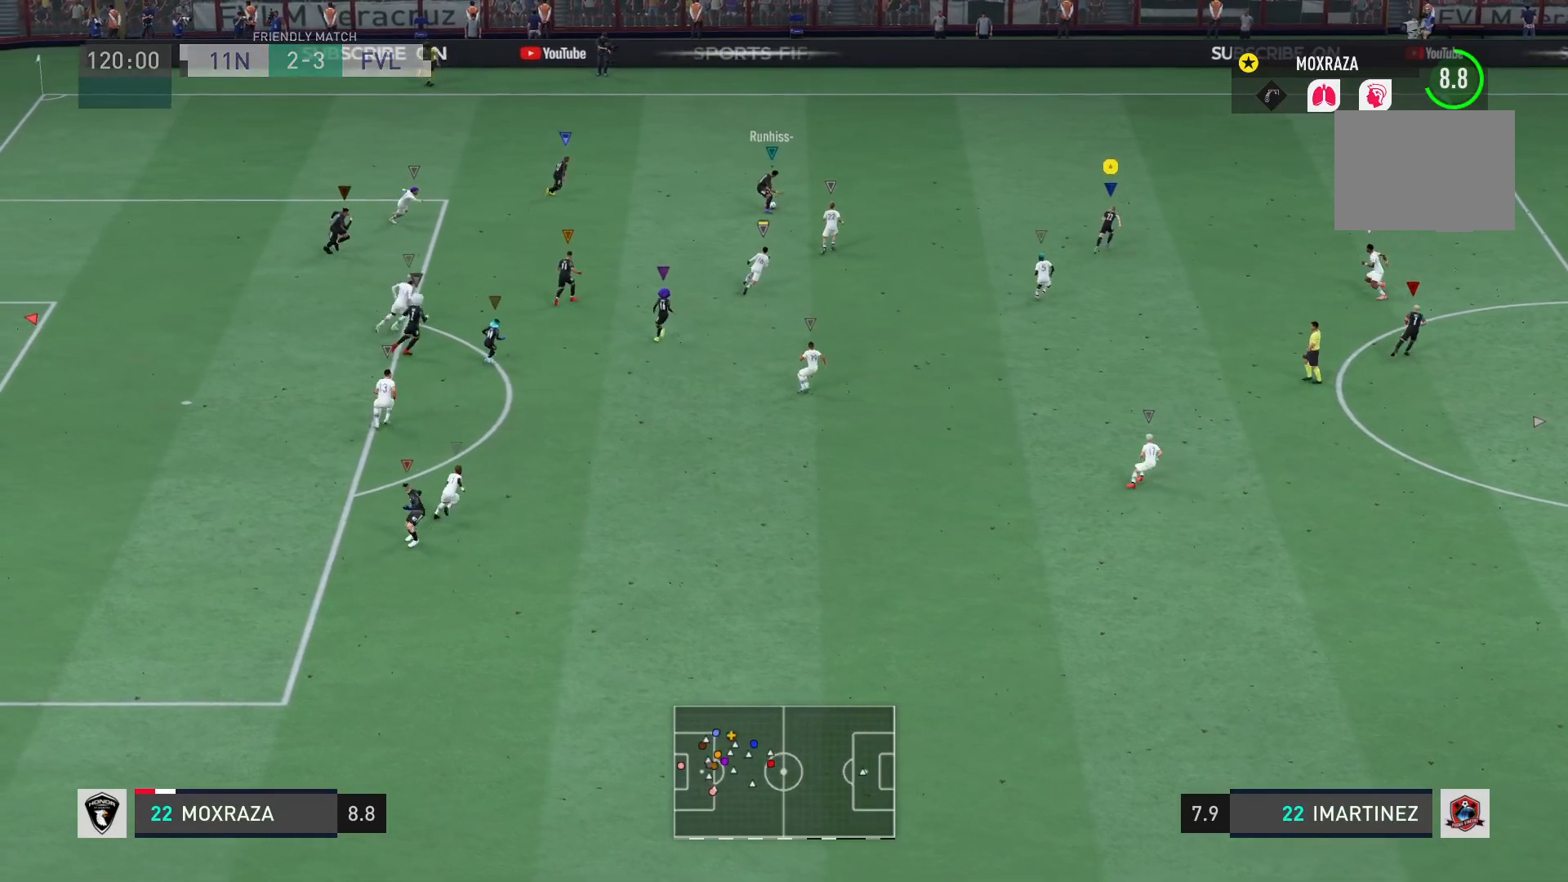
{"buttons": ["R2"], "left_stick": "up-right", "right_stick": "center", "events": []}
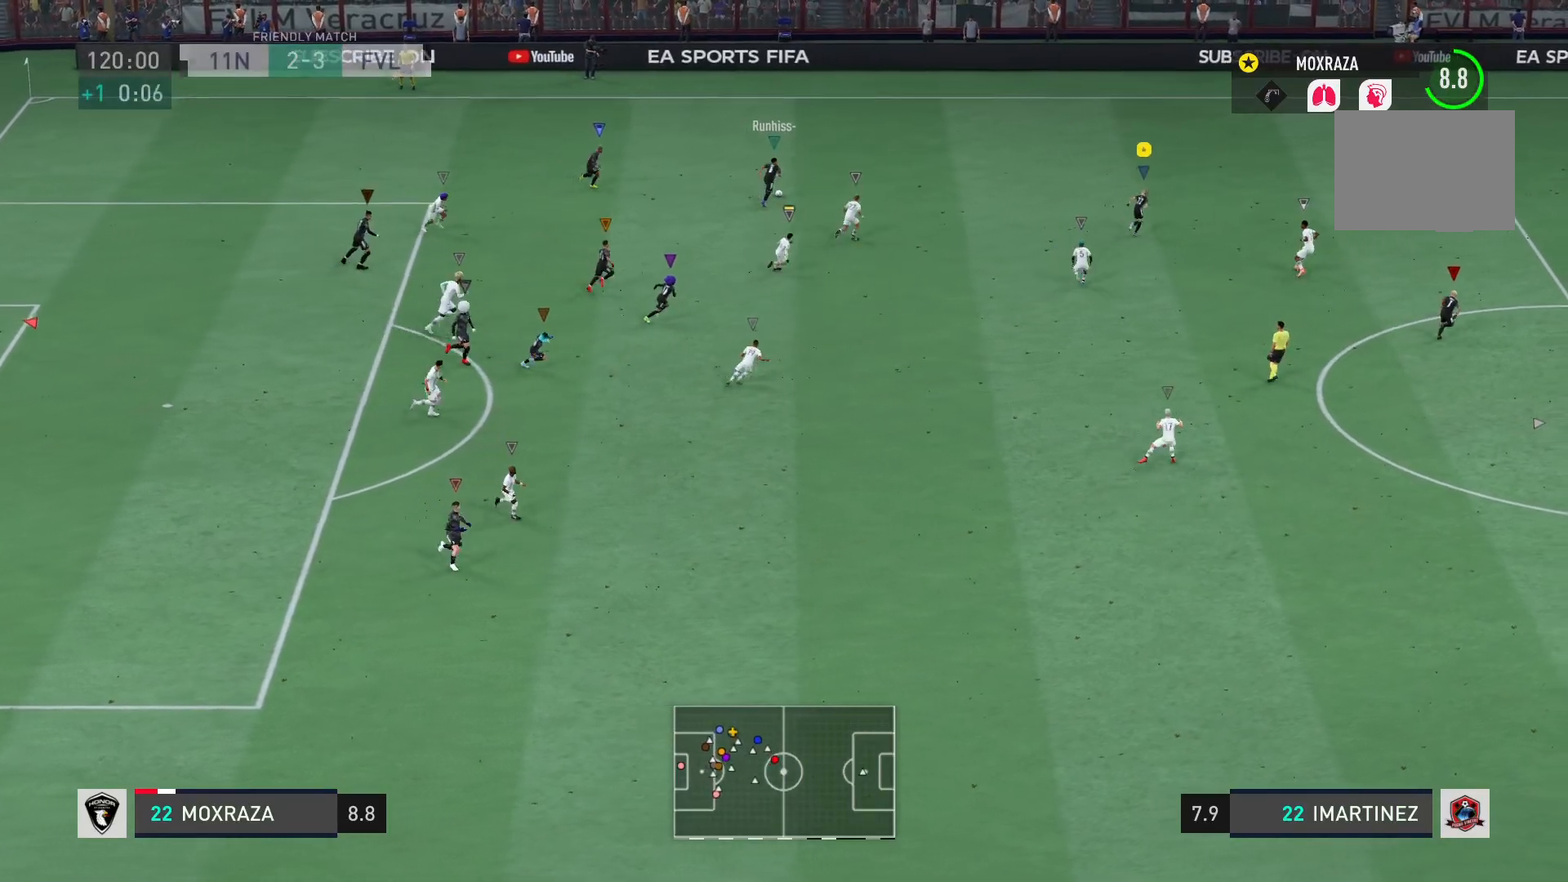
{"buttons": ["R2"], "left_stick": "up-right", "right_stick": "center", "events": []}
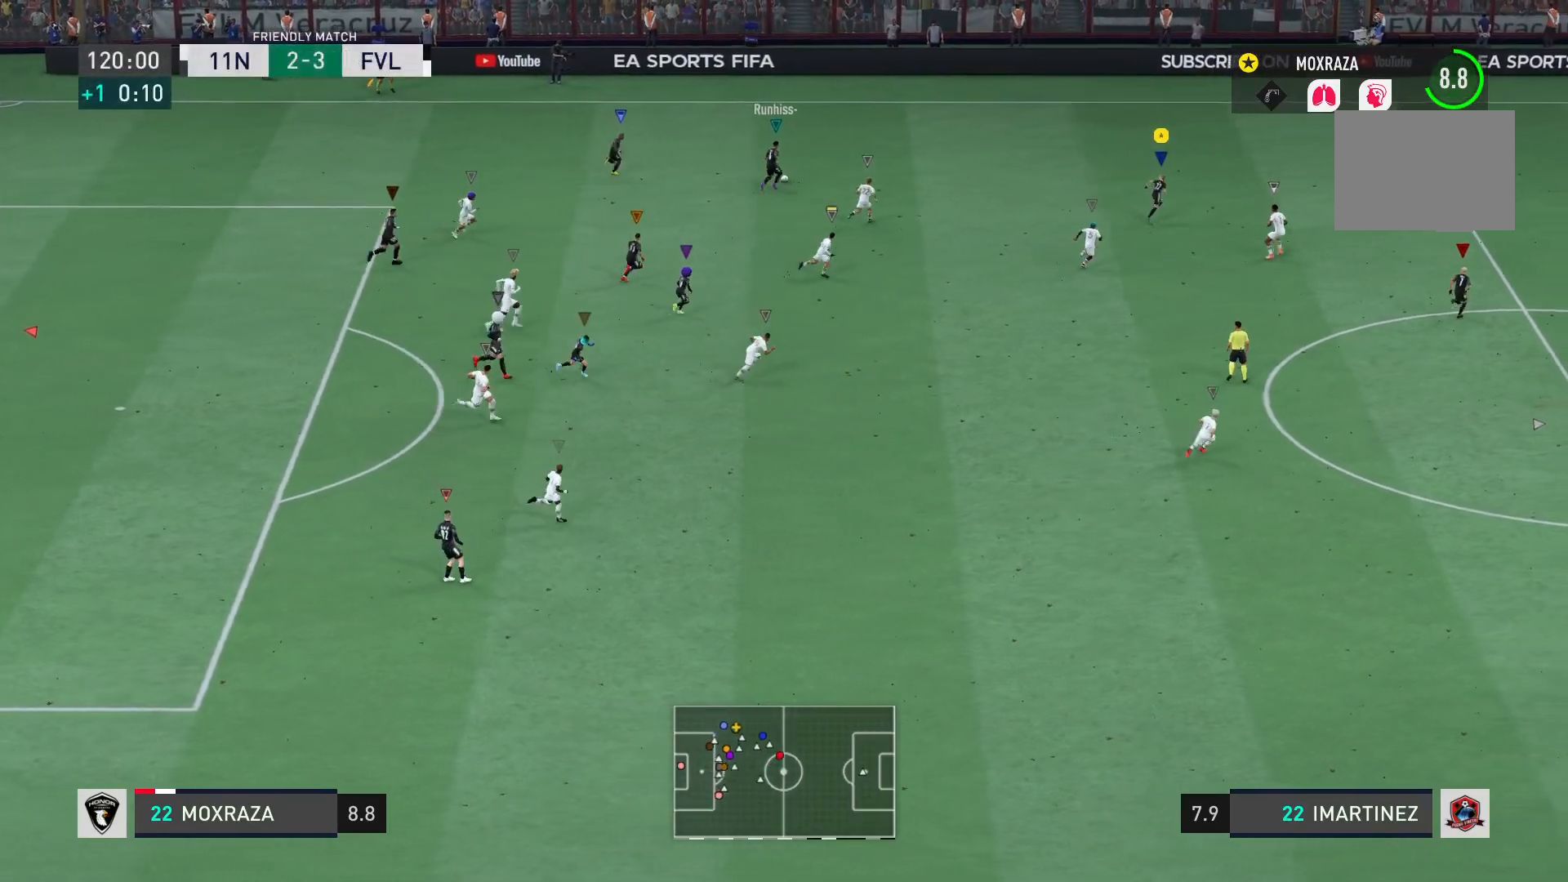
{"buttons": ["R2"], "left_stick": "up-right", "right_stick": "center", "events": []}
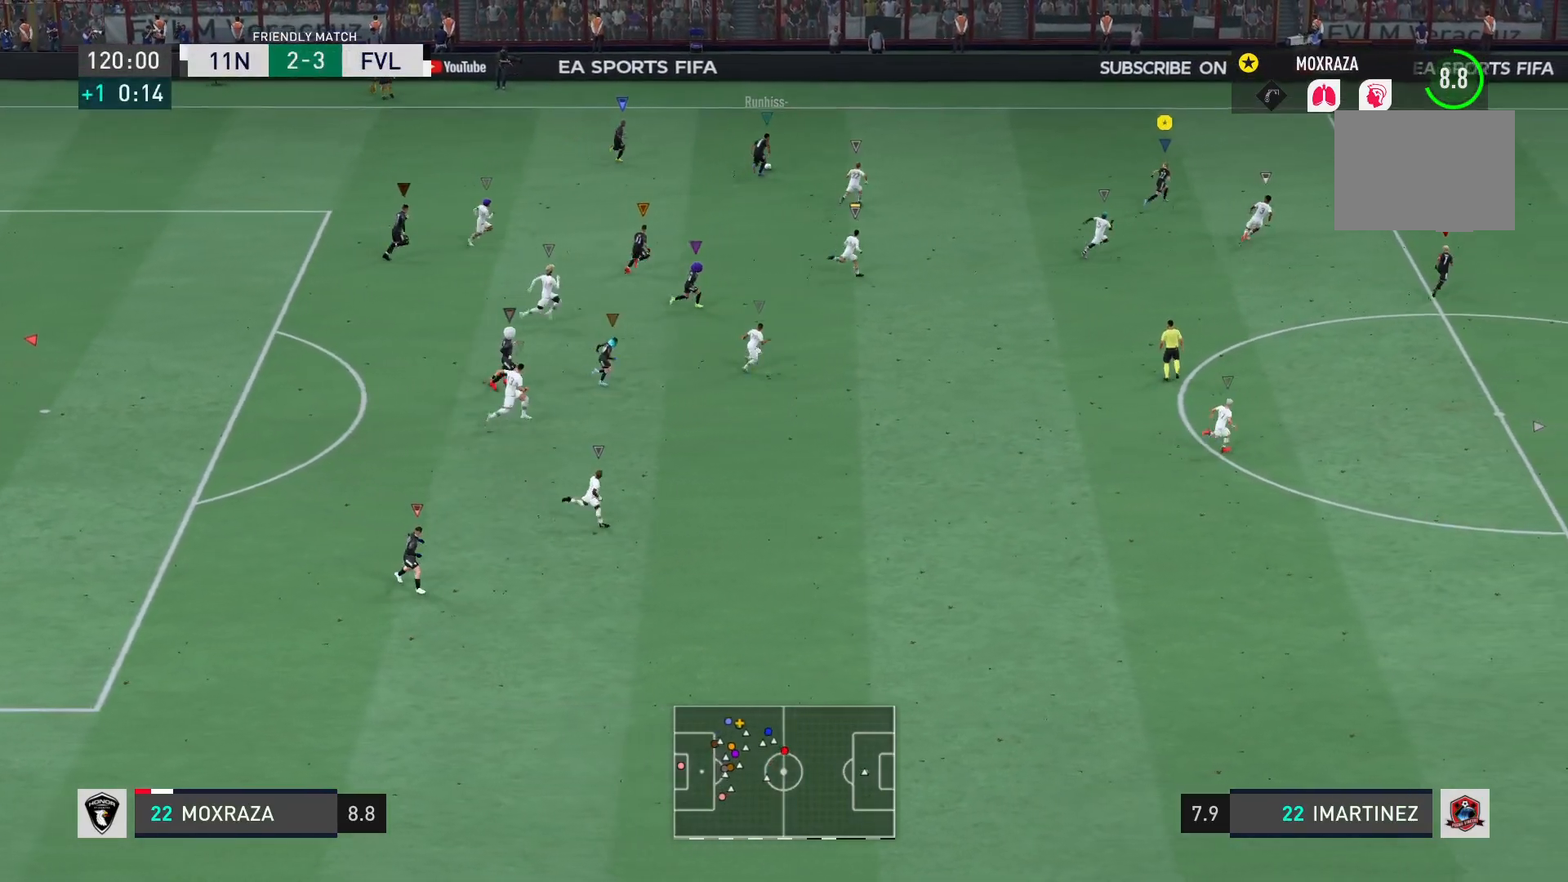
{"buttons": ["R2"], "left_stick": "up-right", "right_stick": "center", "events": []}
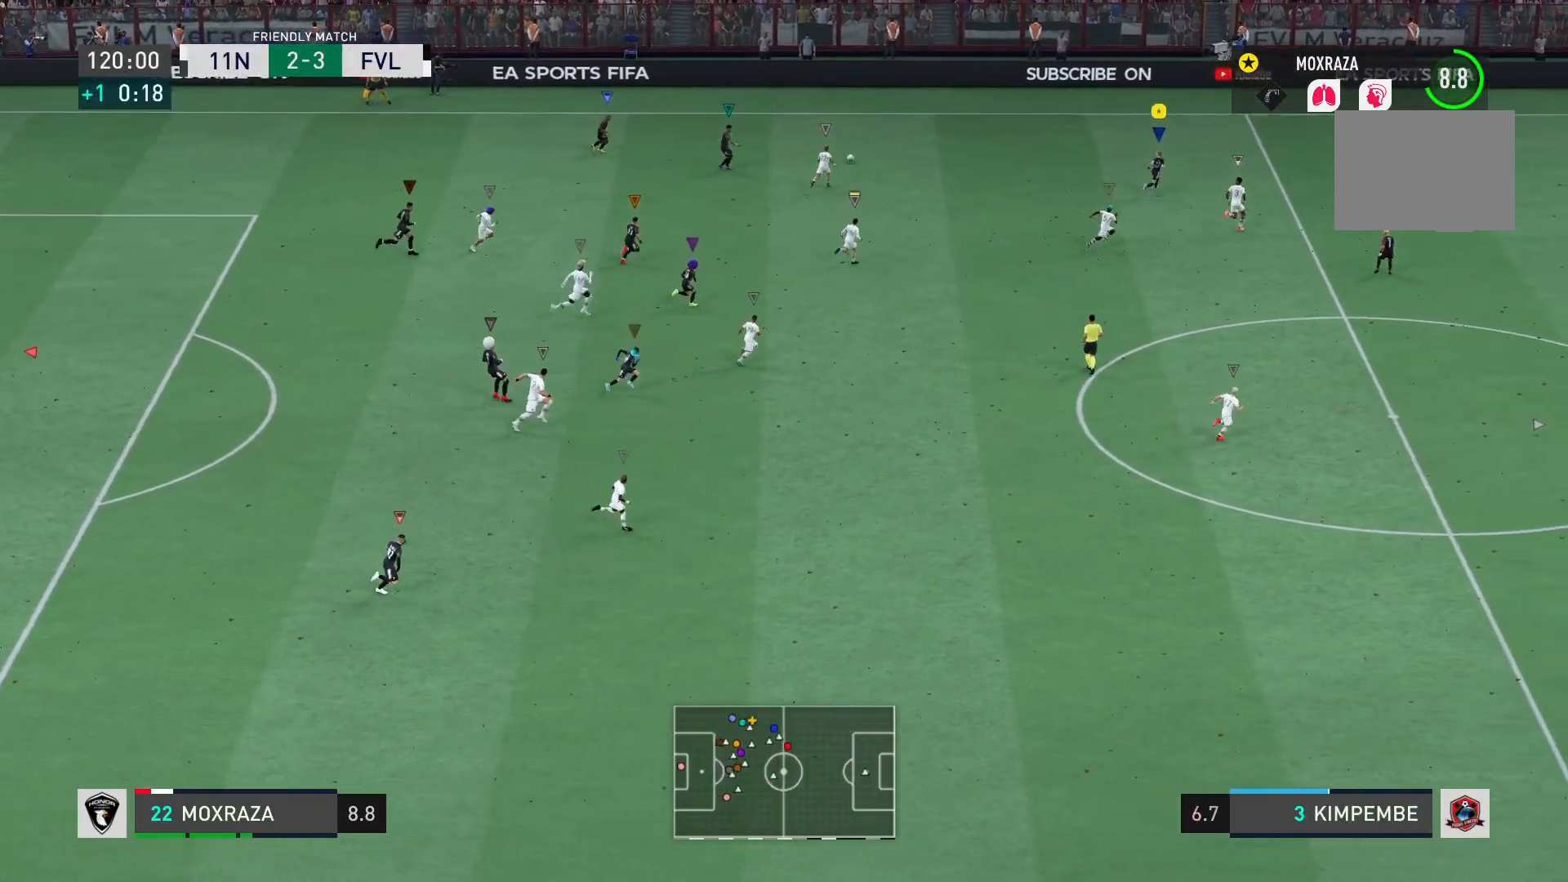
{"buttons": ["R2"], "left_stick": "up-right", "right_stick": "center", "events": []}
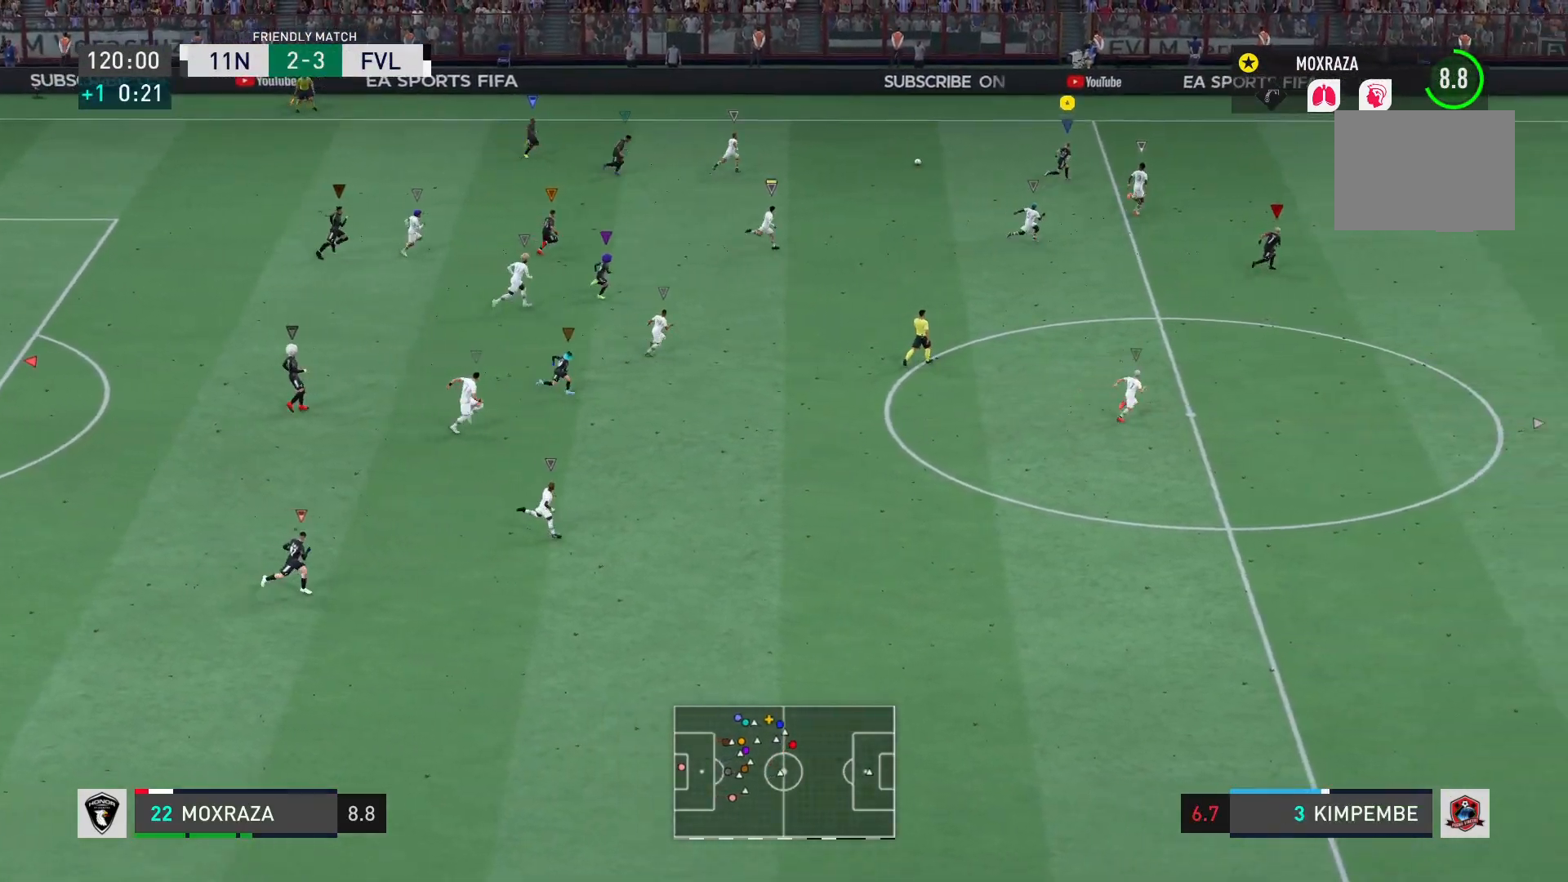
{"buttons": ["R2"], "left_stick": "up-right", "right_stick": "center", "events": []}
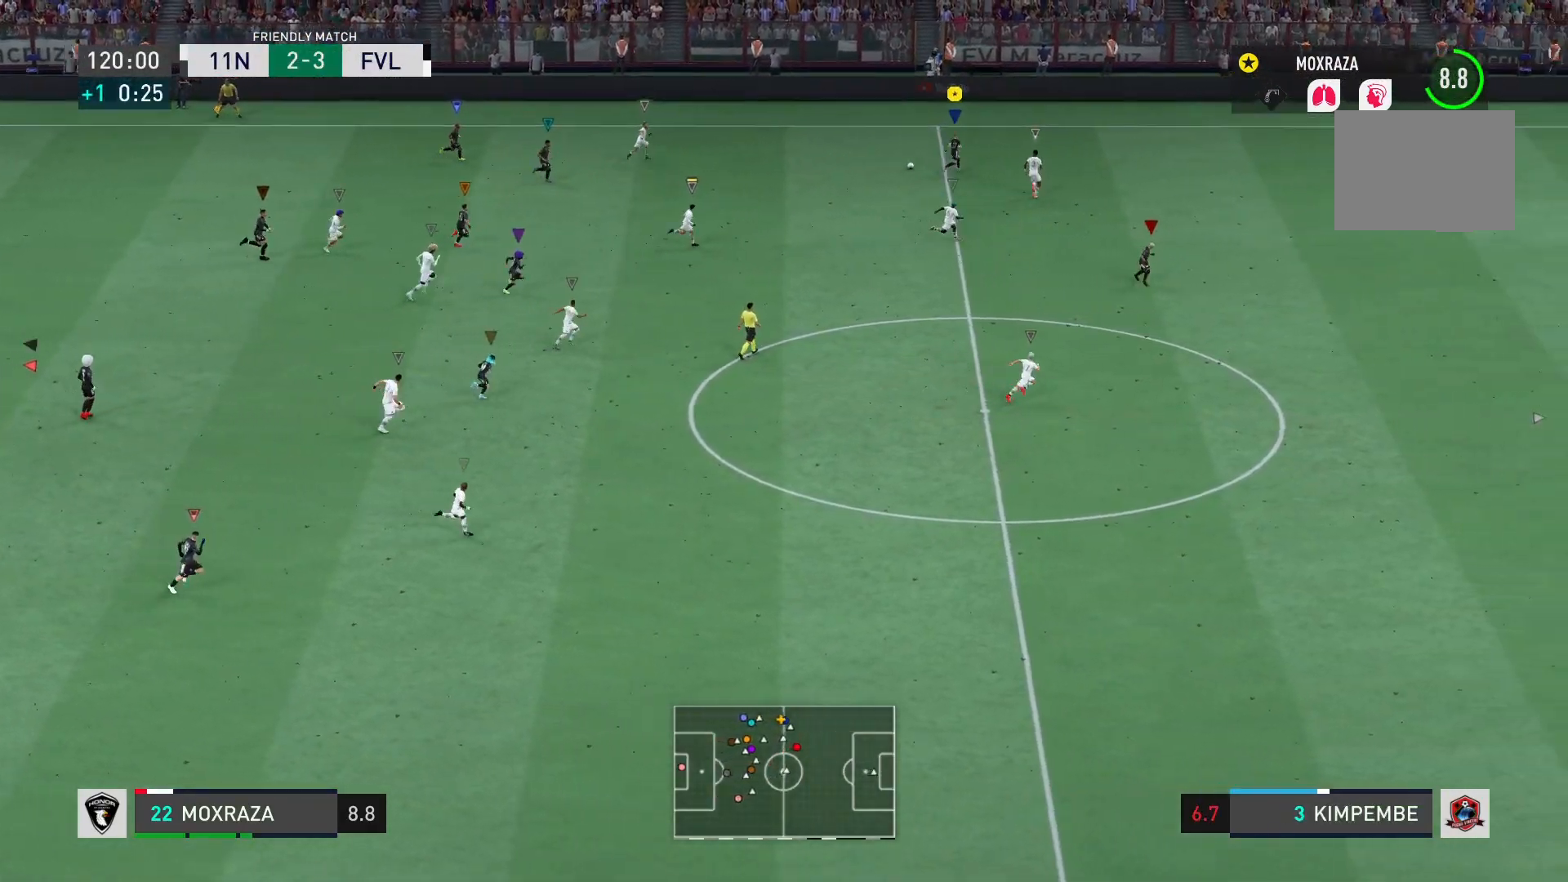
{"buttons": ["L1"], "left_stick": "up-left", "right_stick": "center", "events": [[67, "R2", "up"], [217, "L1", "down"], [284, "left_stick", "up-left"]]}
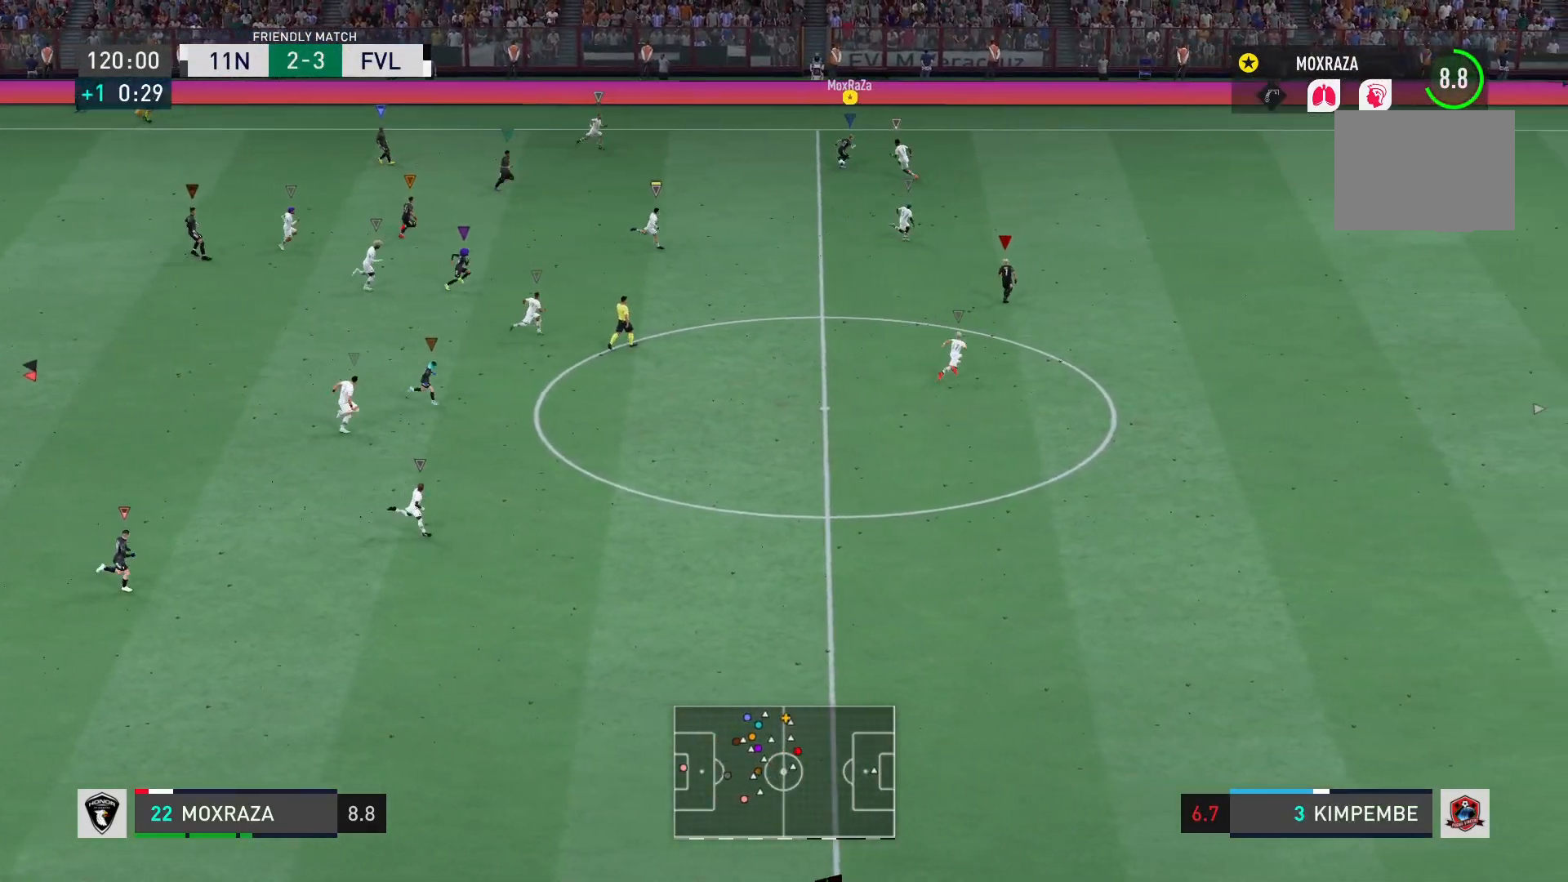
{"buttons": ["L1", "R2"], "left_stick": "up-right", "right_stick": "center", "events": [[67, "left_stick", "up-right"], [83, "R2", "down"]]}
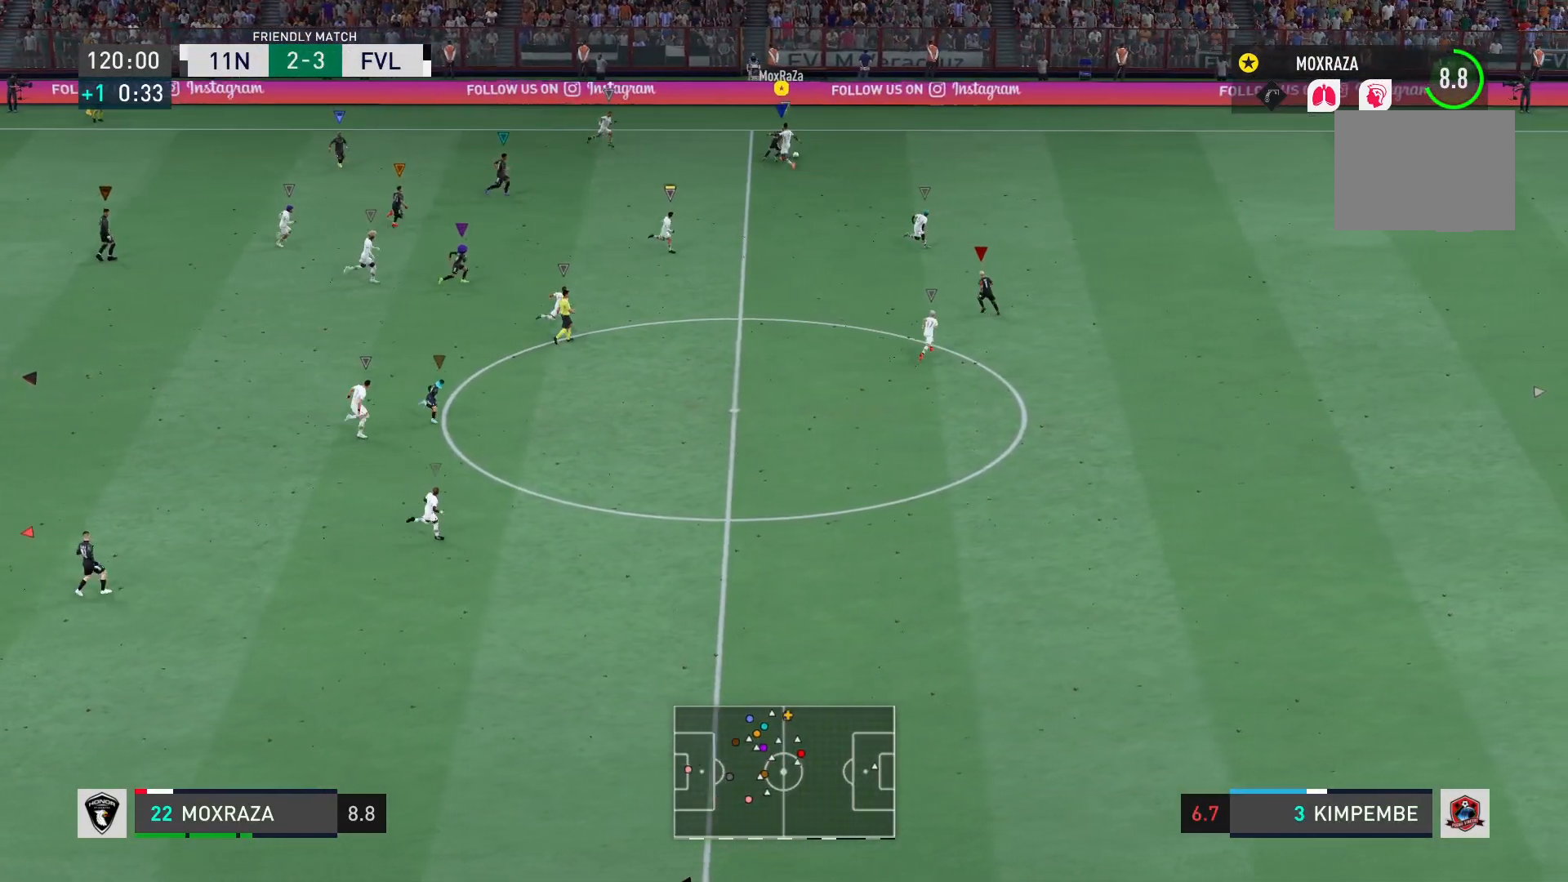
{"buttons": ["R2"], "left_stick": "right", "right_stick": "center", "events": [[117, "left_stick", "right"], [301, "L1", "up"]]}
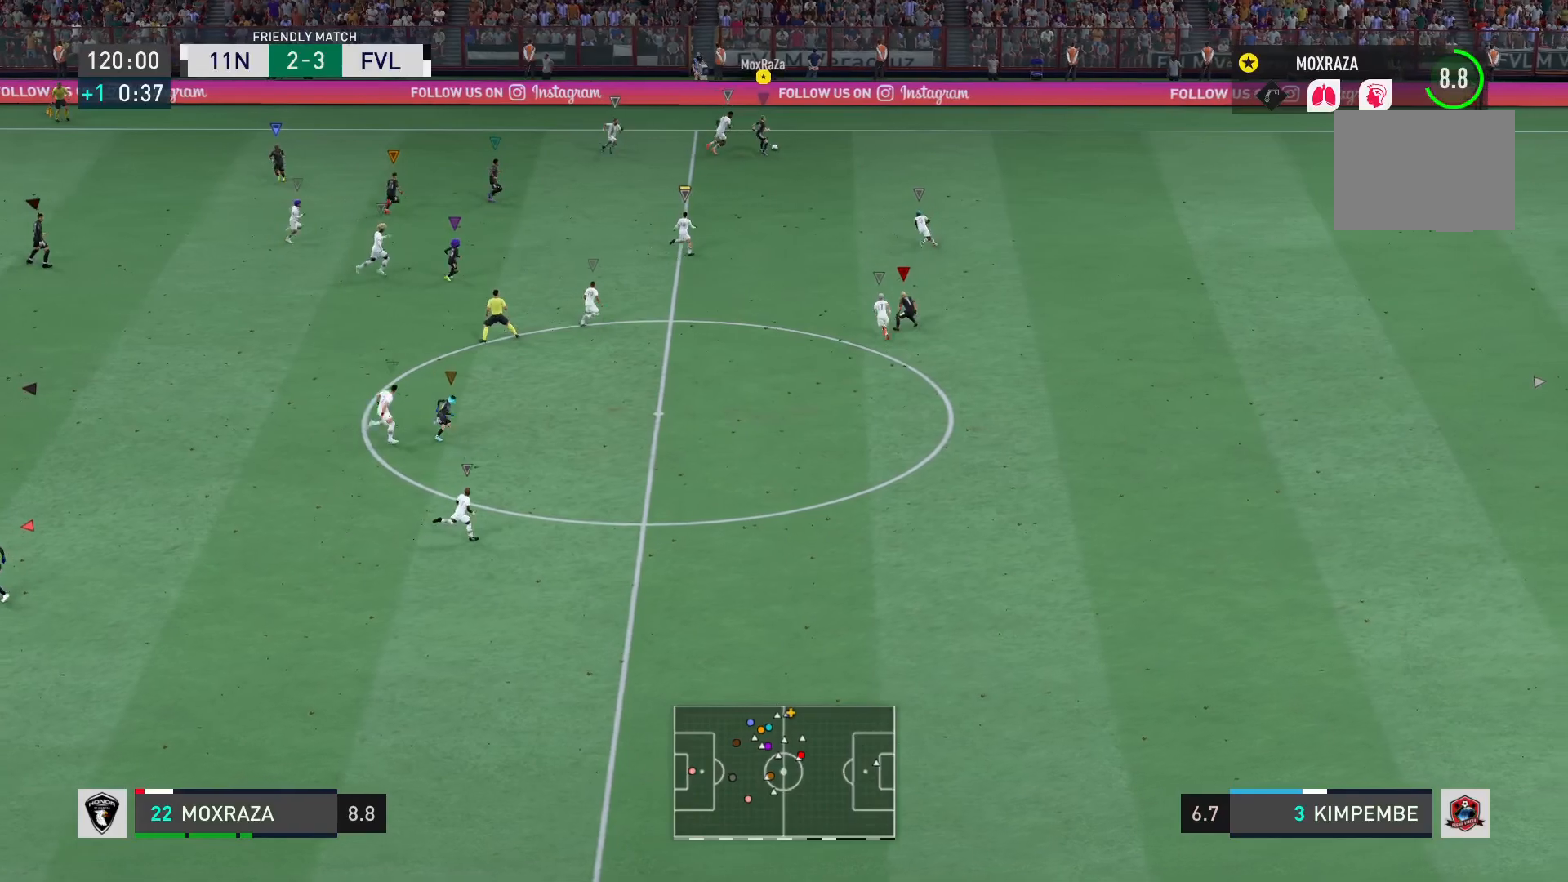
{"buttons": ["R2"], "left_stick": "right", "right_stick": "center", "events": []}
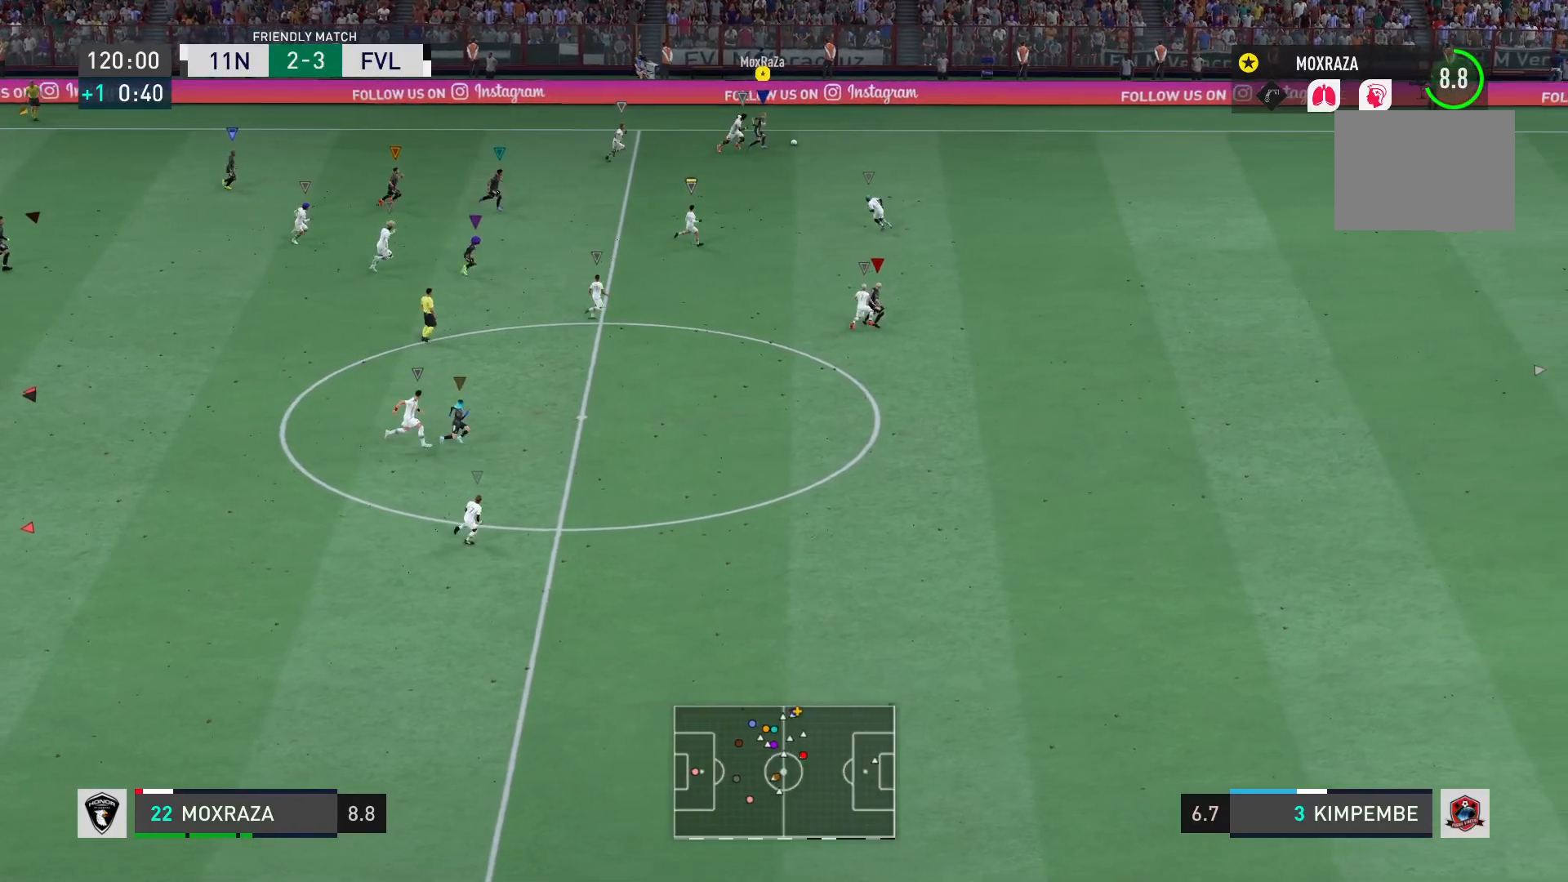
{"buttons": ["R2"], "left_stick": "right", "right_stick": "center", "events": []}
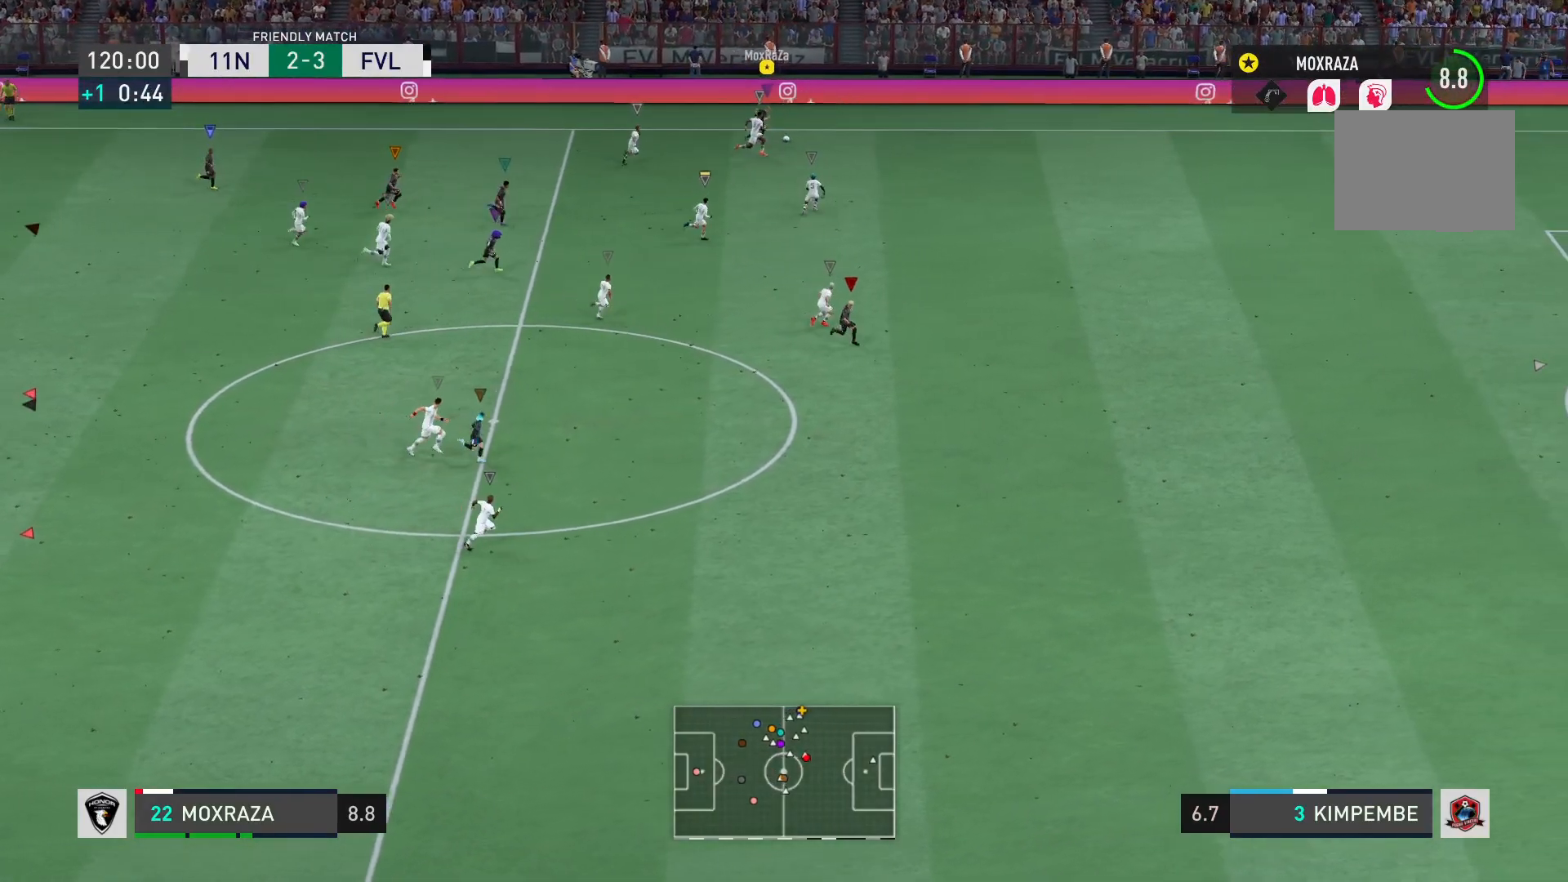
{"buttons": ["R2"], "left_stick": "right", "right_stick": "center", "events": []}
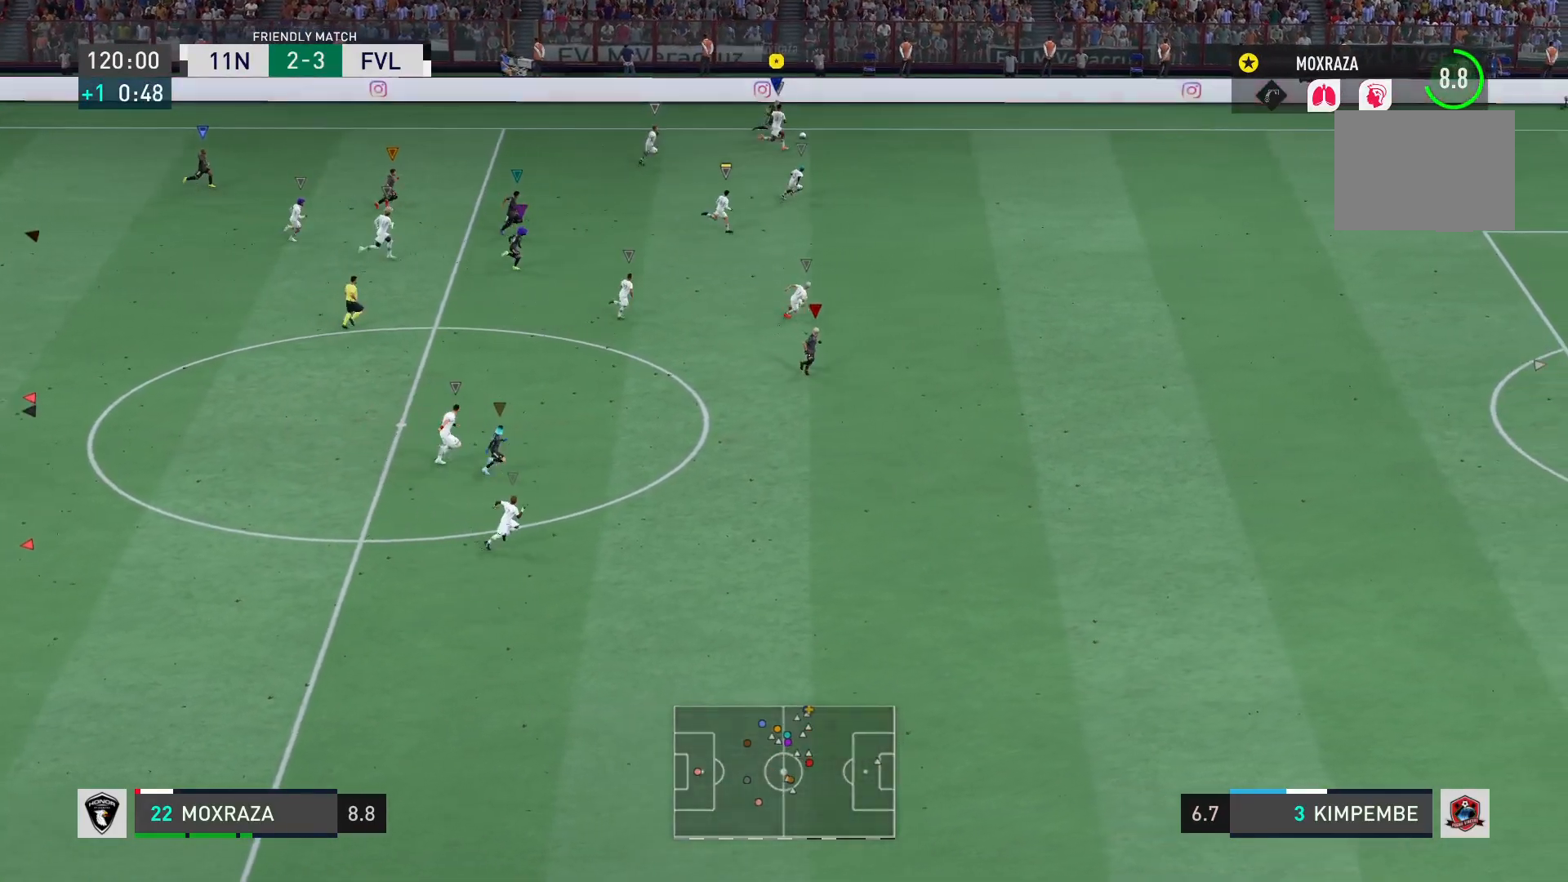
{"buttons": ["R2"], "left_stick": "right", "right_stick": "right", "events": [[284, "right_stick", "right"]]}
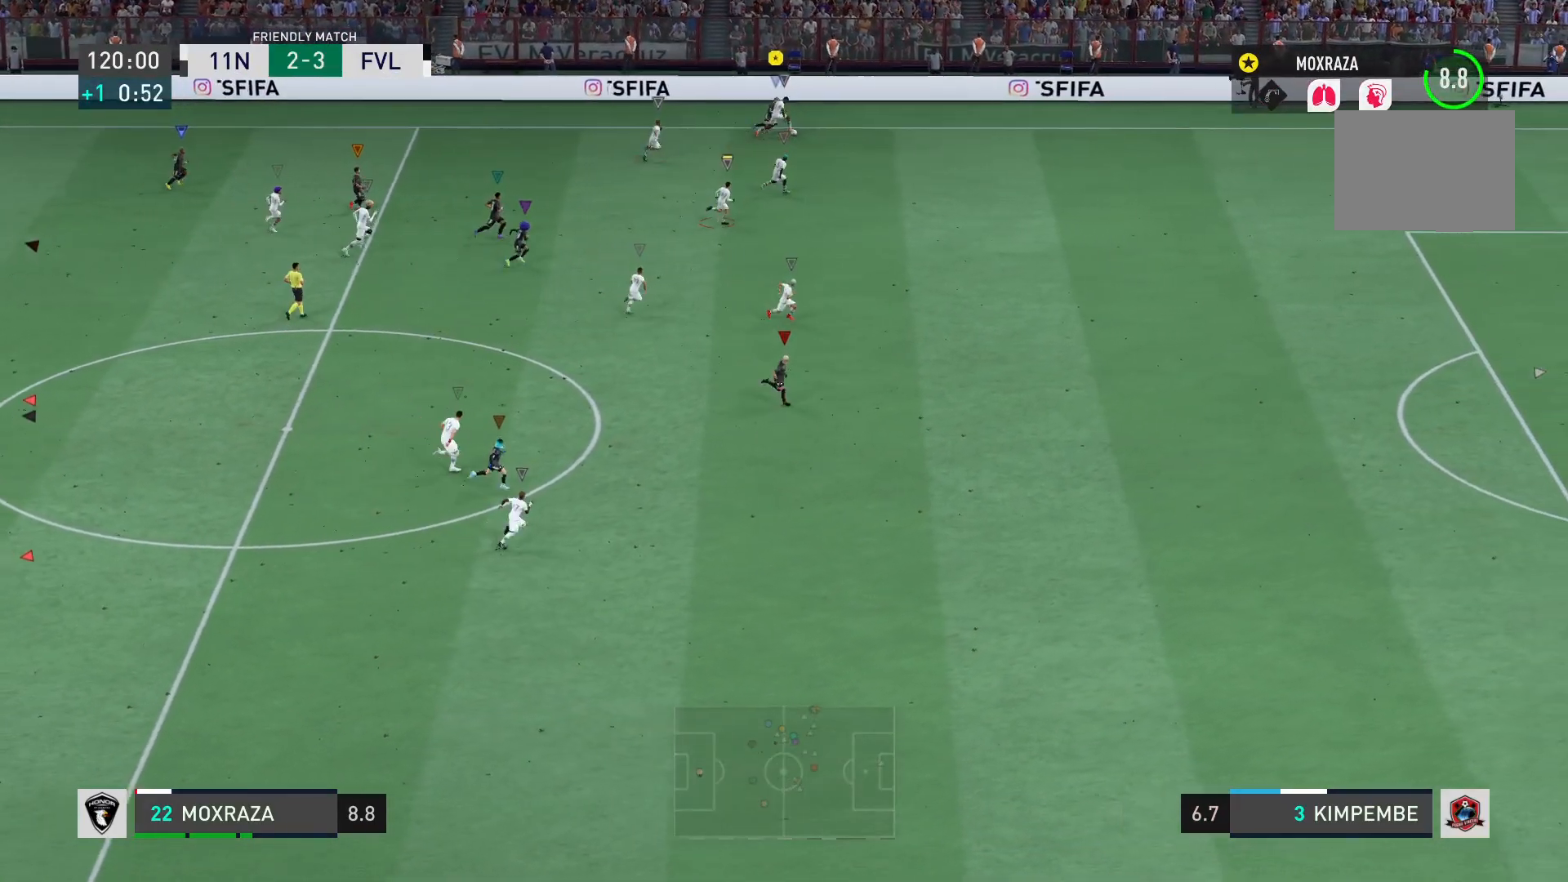
{"buttons": ["R2"], "left_stick": "right", "right_stick": "center", "events": [[167, "right_stick", "center"]]}
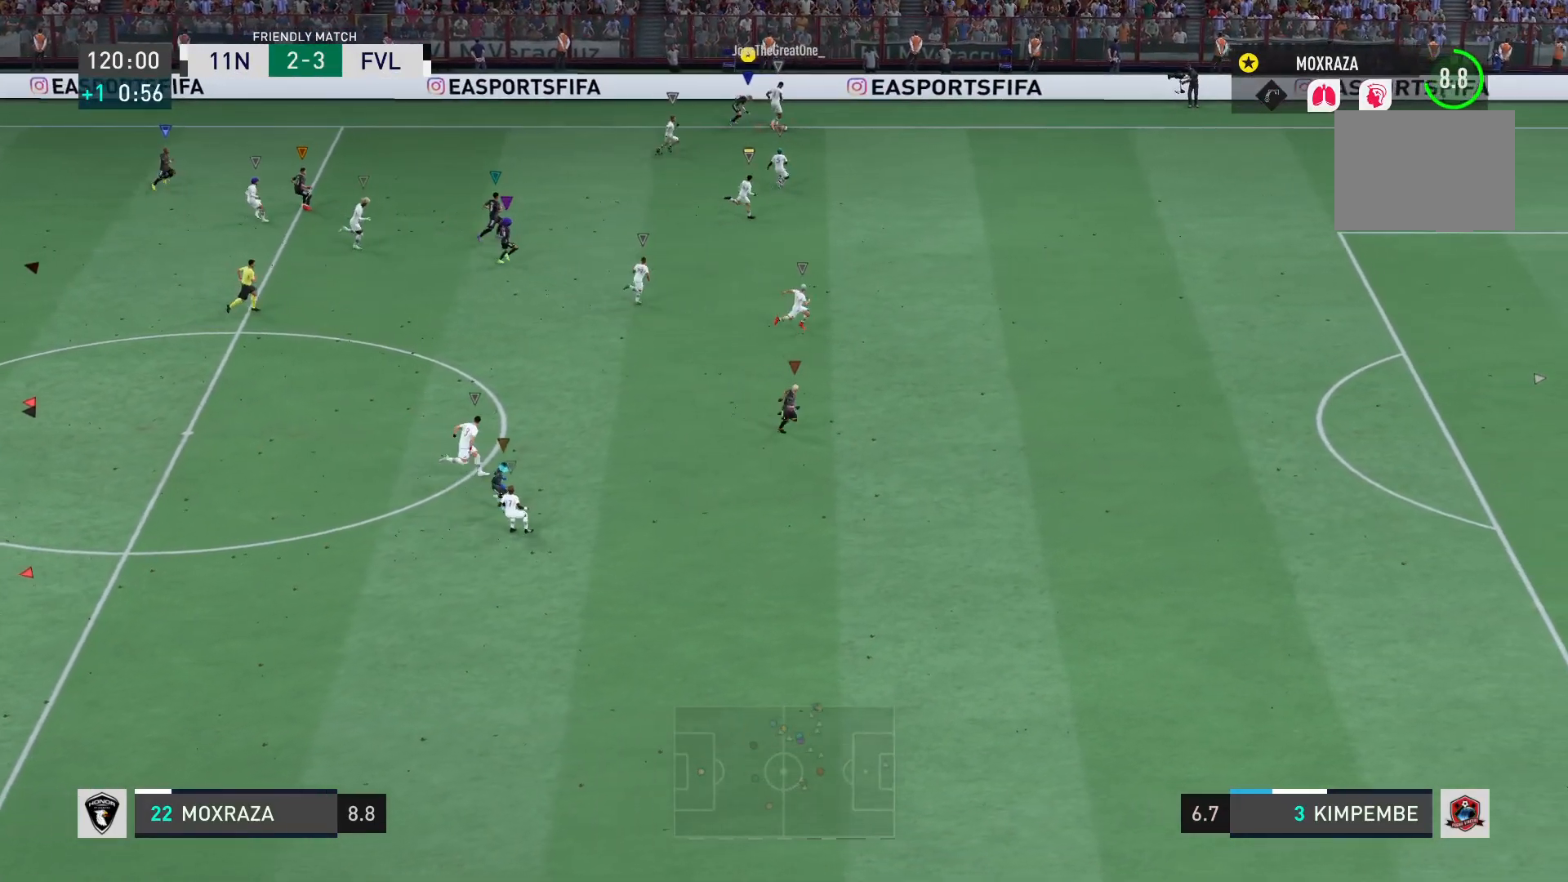
{"buttons": ["L2", "R2"], "left_stick": "down-right", "right_stick": "center", "events": [[67, "left_stick", "down-right"], [251, "L2", "down"]]}
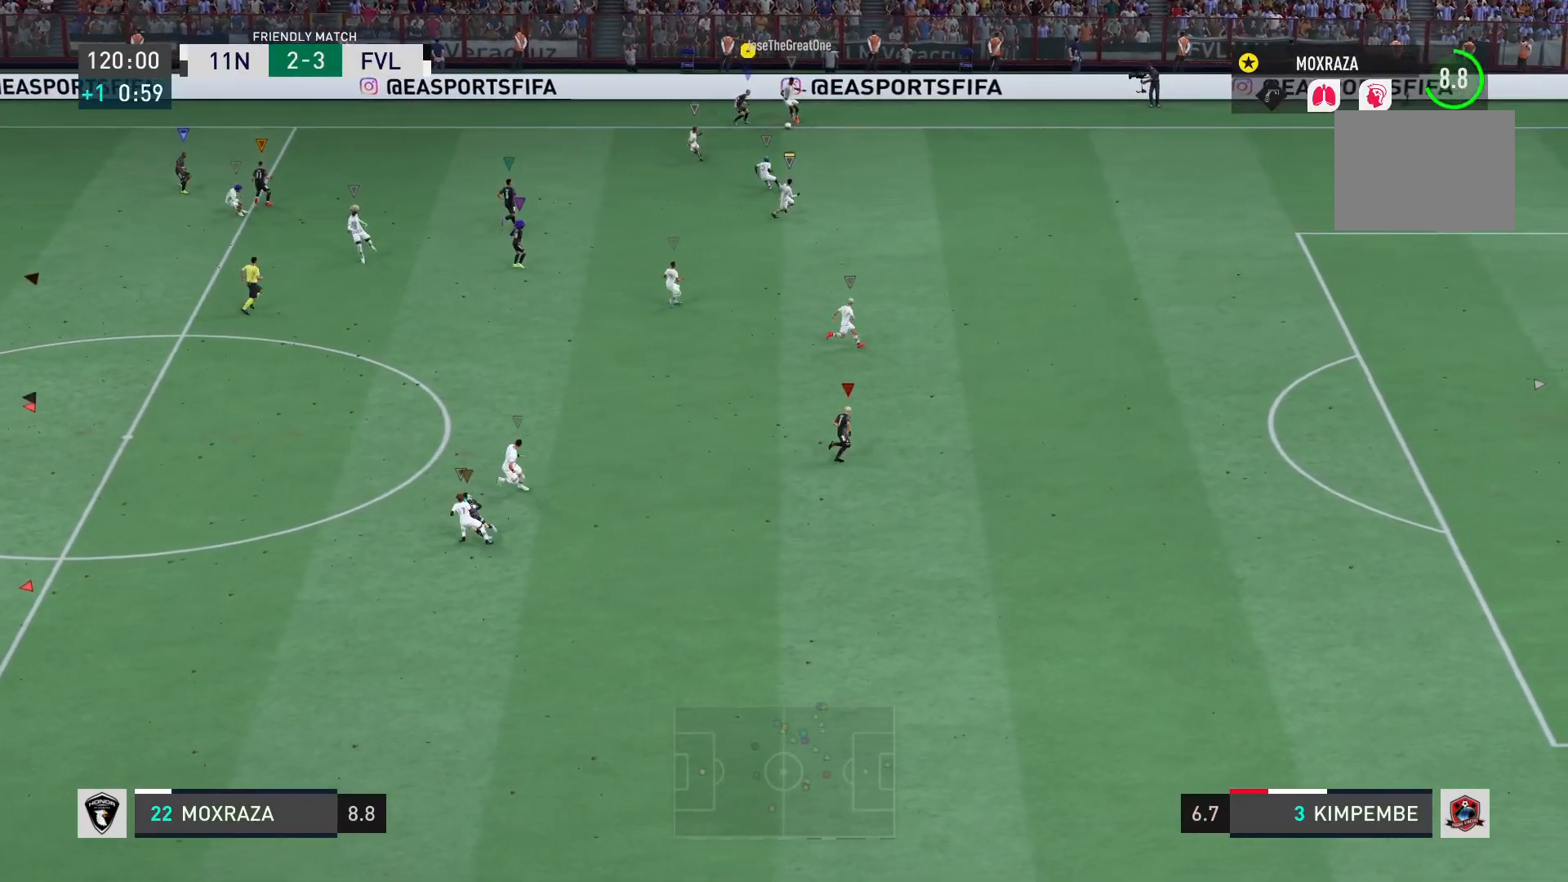
{"buttons": ["L2", "R2"], "left_stick": "down", "right_stick": "center", "events": [[133, "left_stick", "center"], [267, "left_stick", "down"], [350, "SQUARE", "down"], [484, "SQUARE", "up"]]}
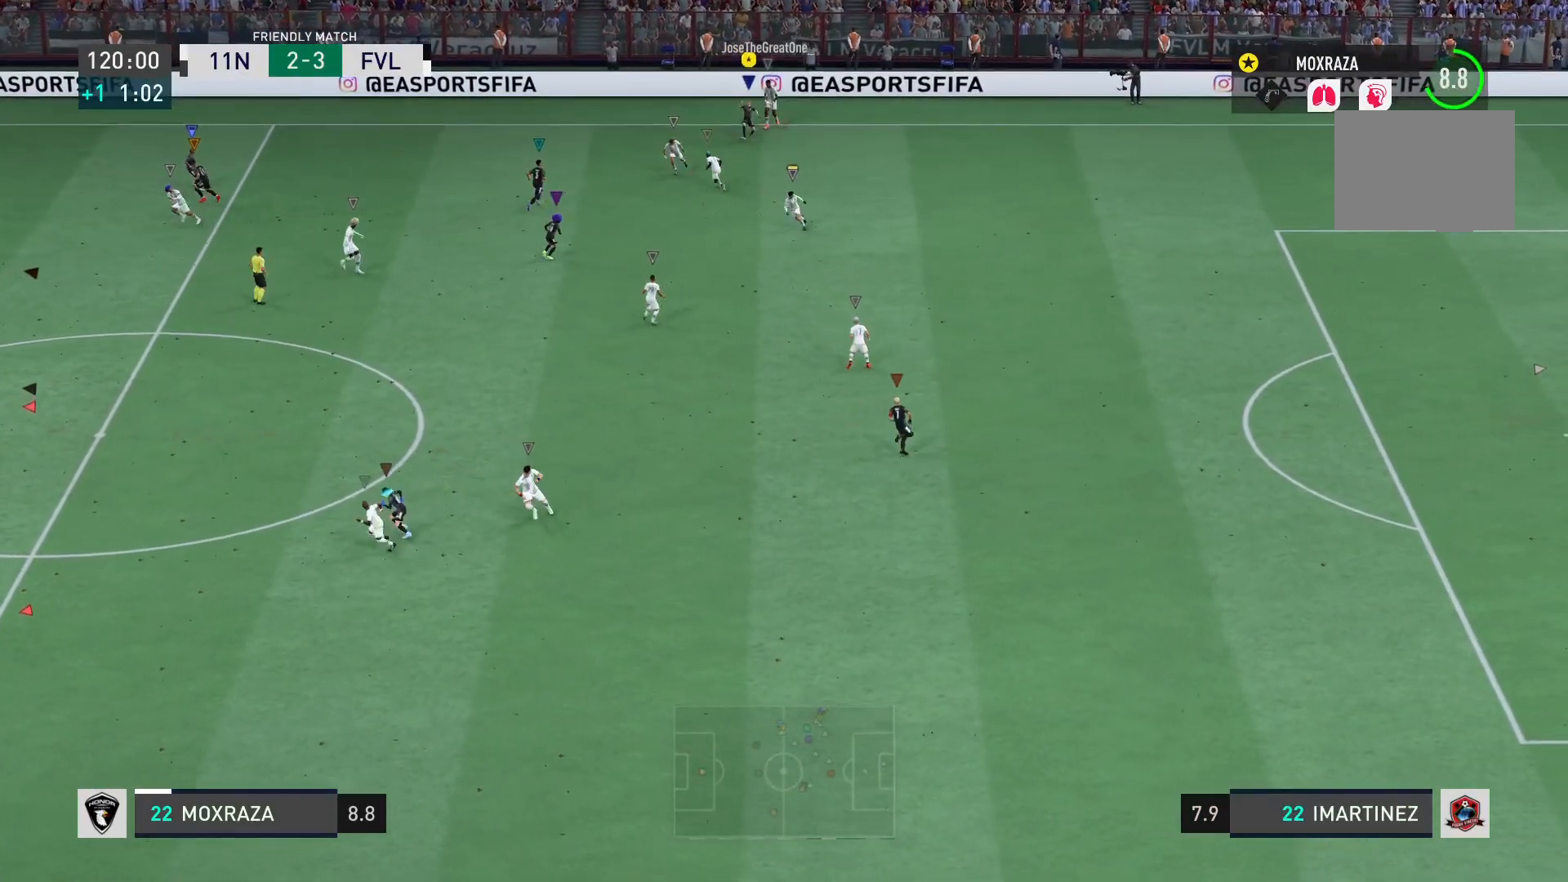
{"buttons": ["L2", "R2"], "left_stick": "down-left", "right_stick": "center", "events": [[284, "left_stick", "down-left"]]}
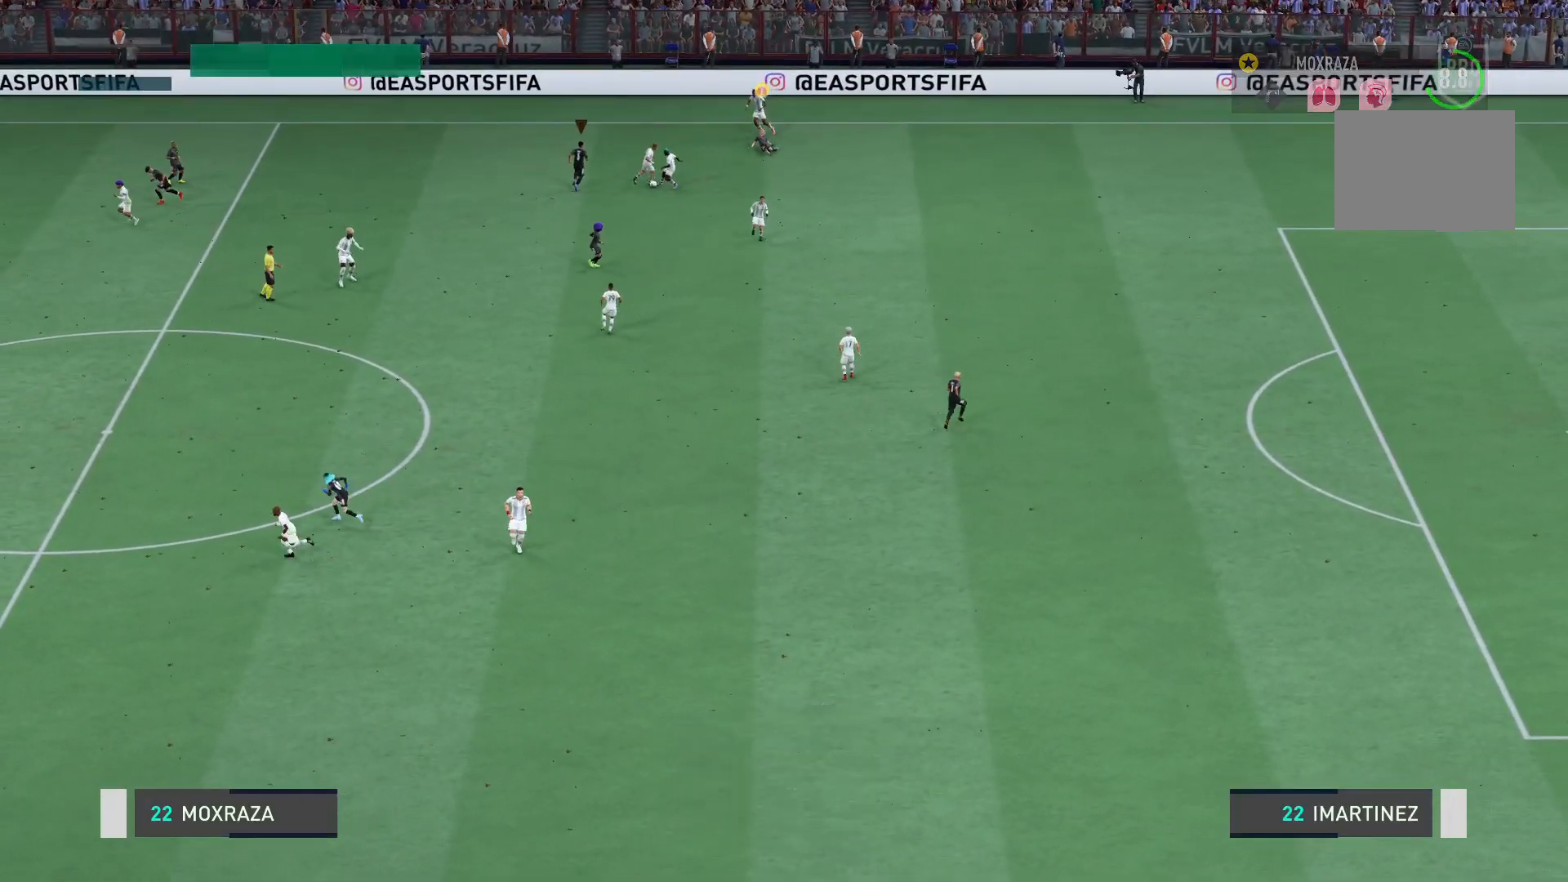
{"buttons": ["L2", "R2"], "left_stick": "down-left", "right_stick": "center", "events": []}
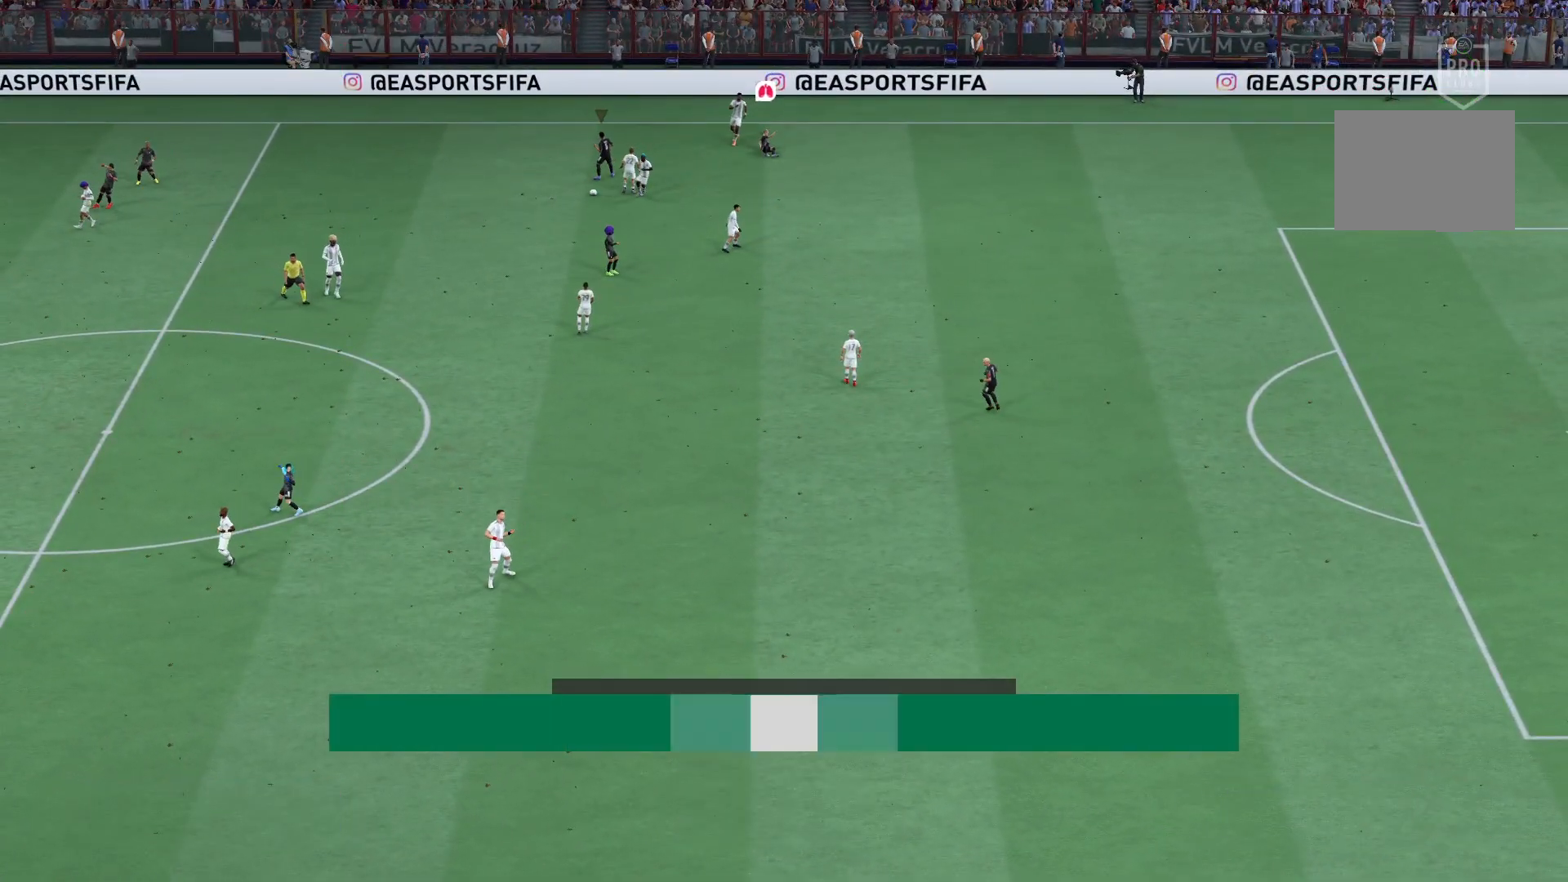
{"buttons": ["L2", "R2"], "left_stick": "down-left", "right_stick": "center", "events": []}
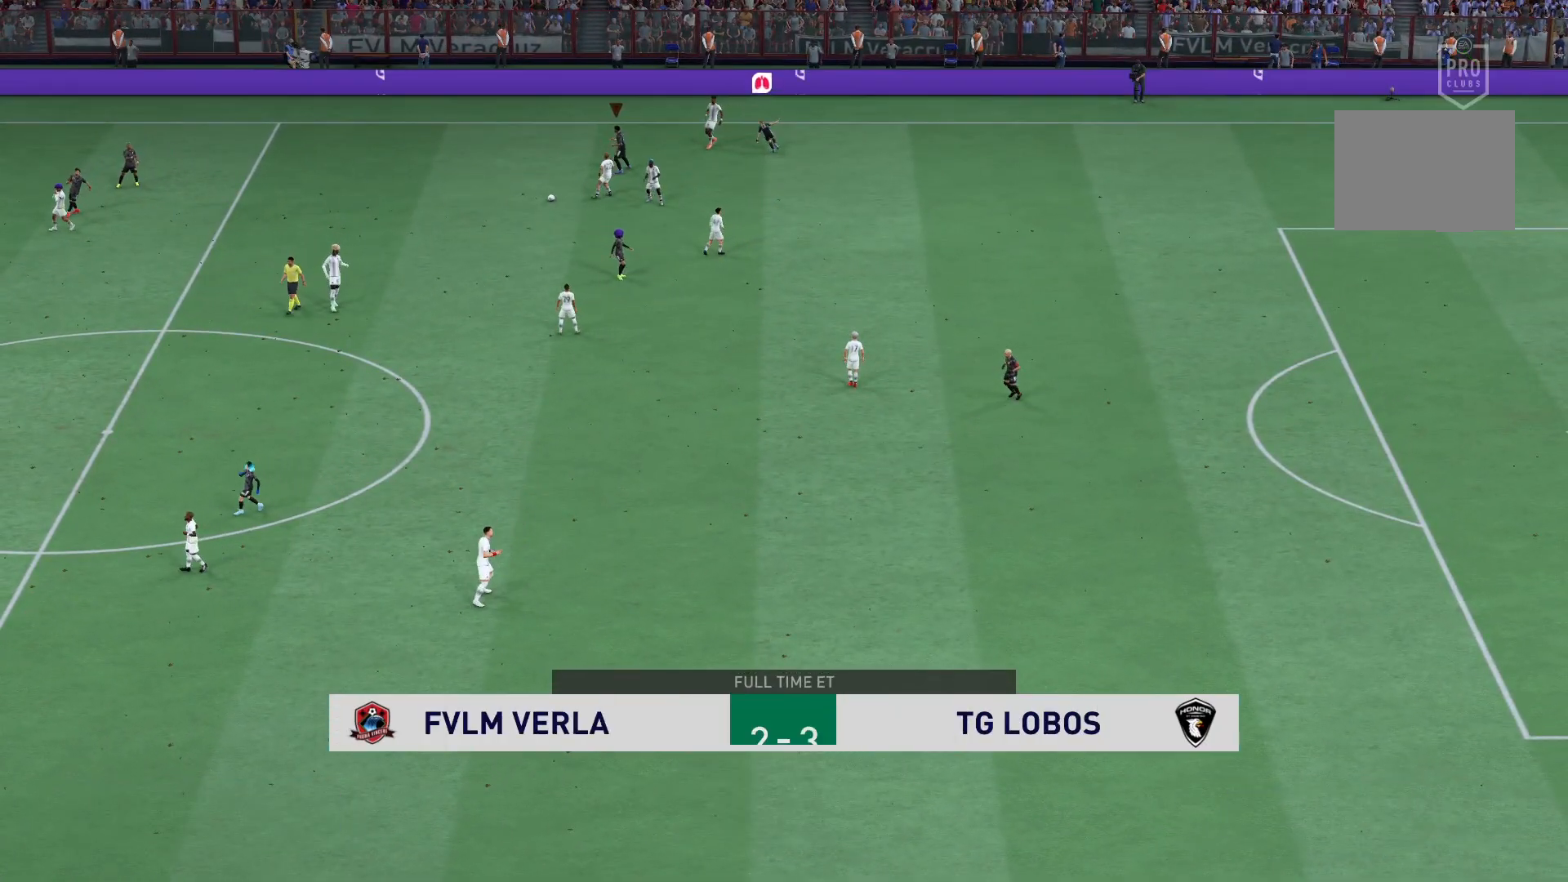
{"buttons": ["L2", "R2"], "left_stick": "down-left", "right_stick": "center", "events": []}
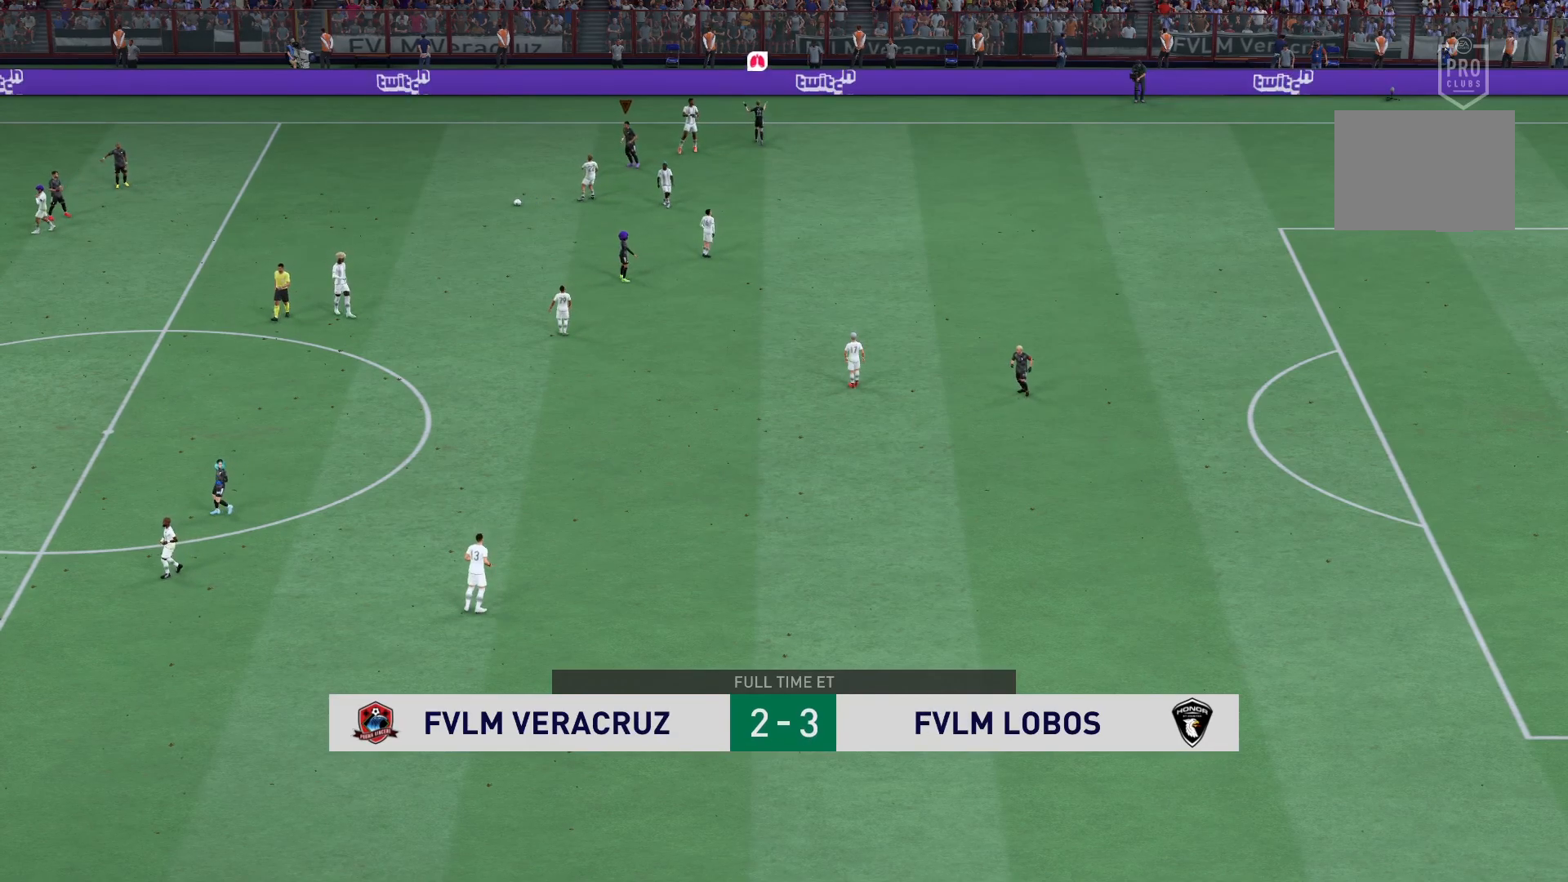
{"buttons": ["L2", "R2"], "left_stick": "down-left", "right_stick": "center", "events": []}
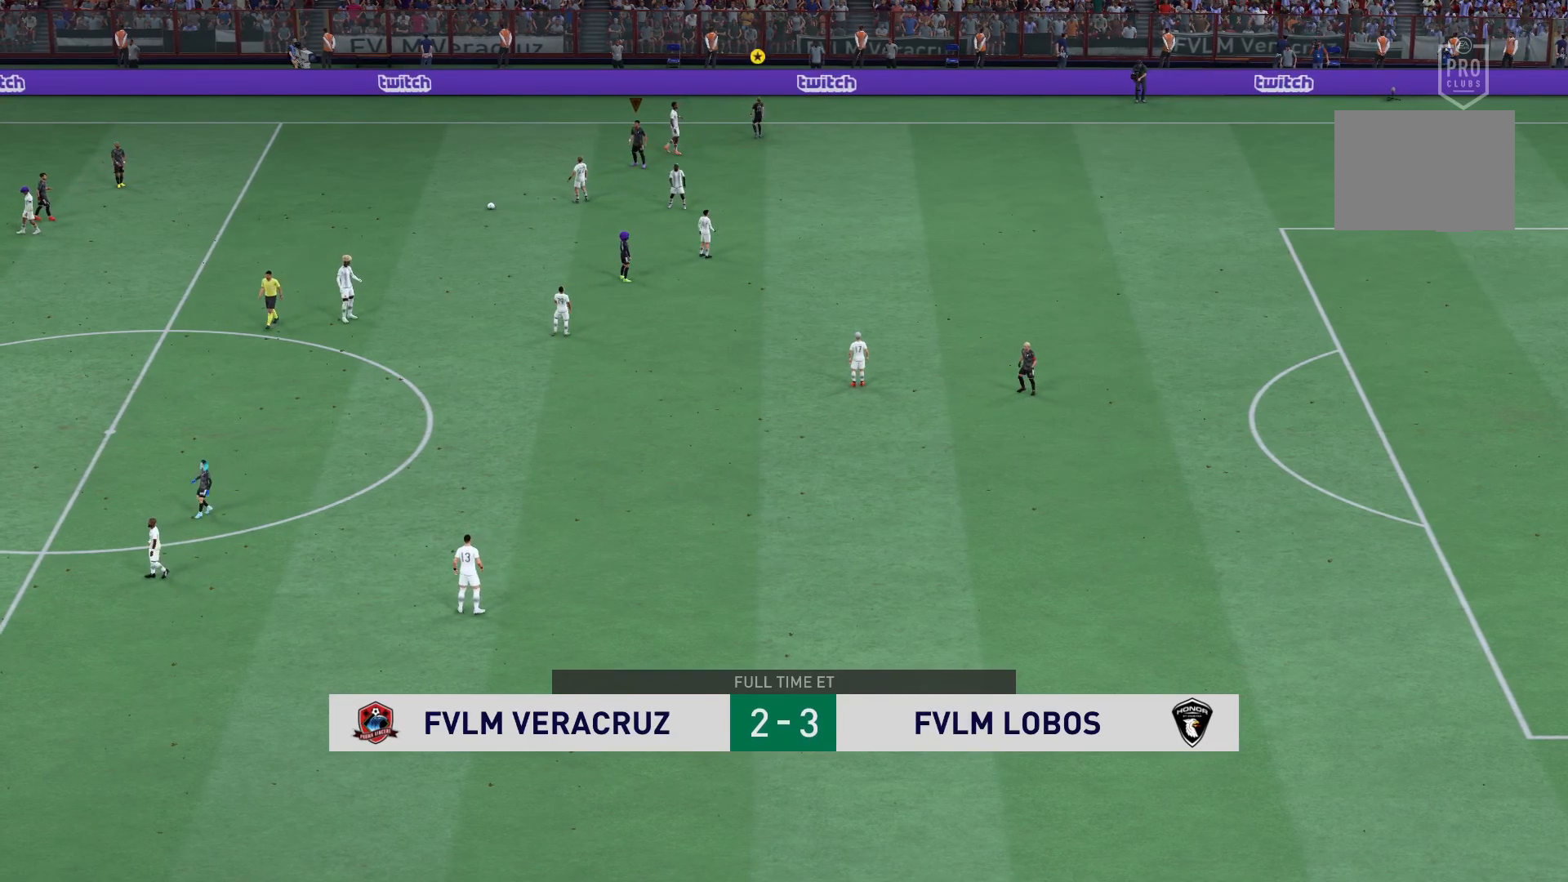
{"buttons": ["L2", "R2"], "left_stick": "down-left", "right_stick": "center", "events": []}
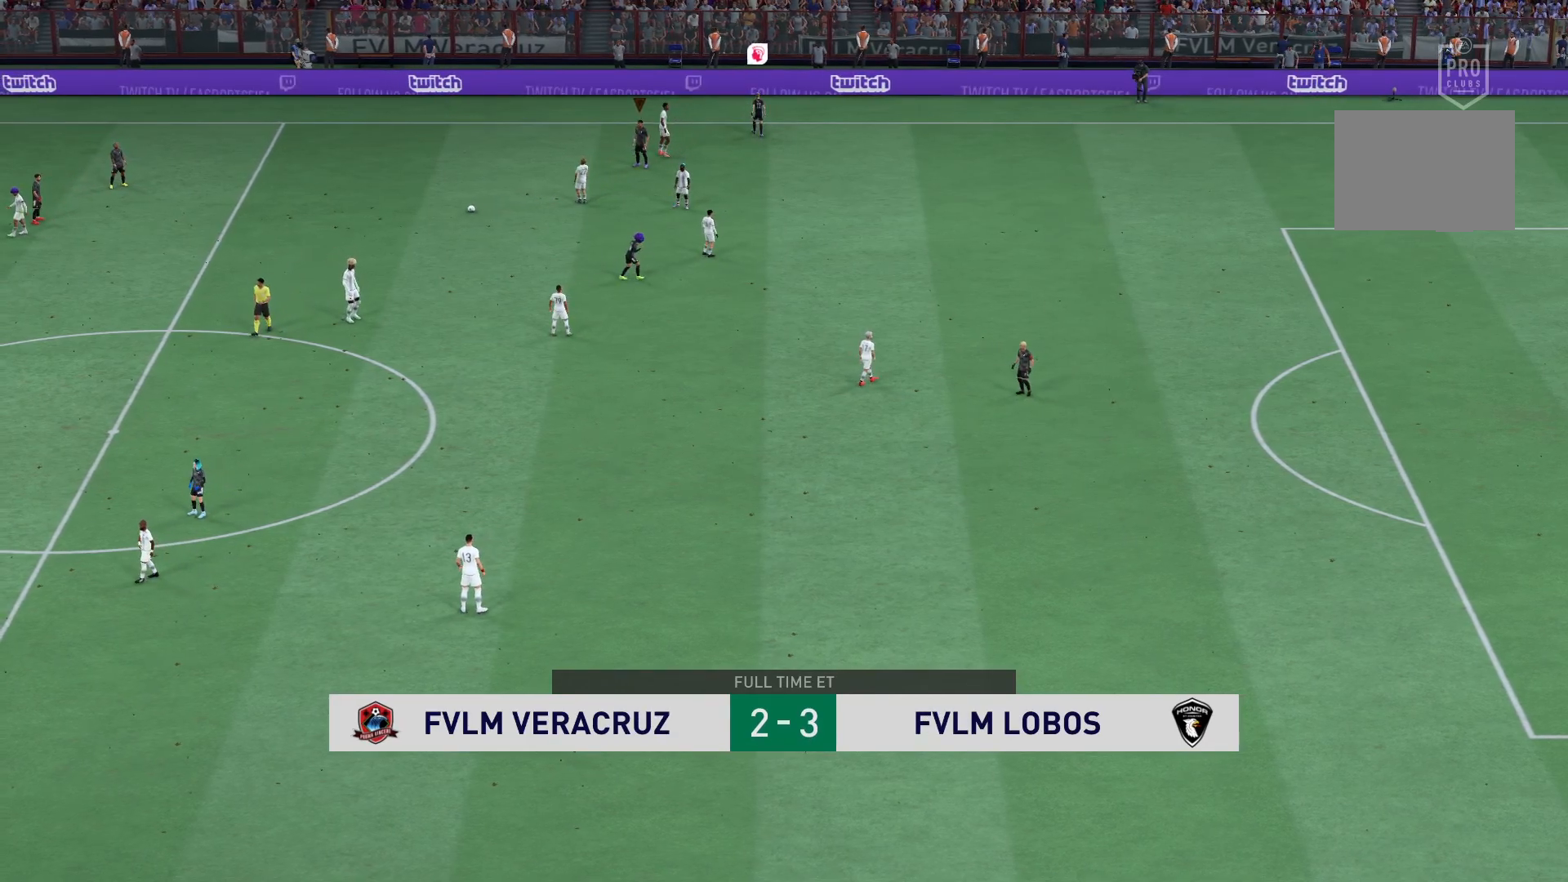
{"buttons": ["L2", "R2"], "left_stick": "down-left", "right_stick": "center", "events": []}
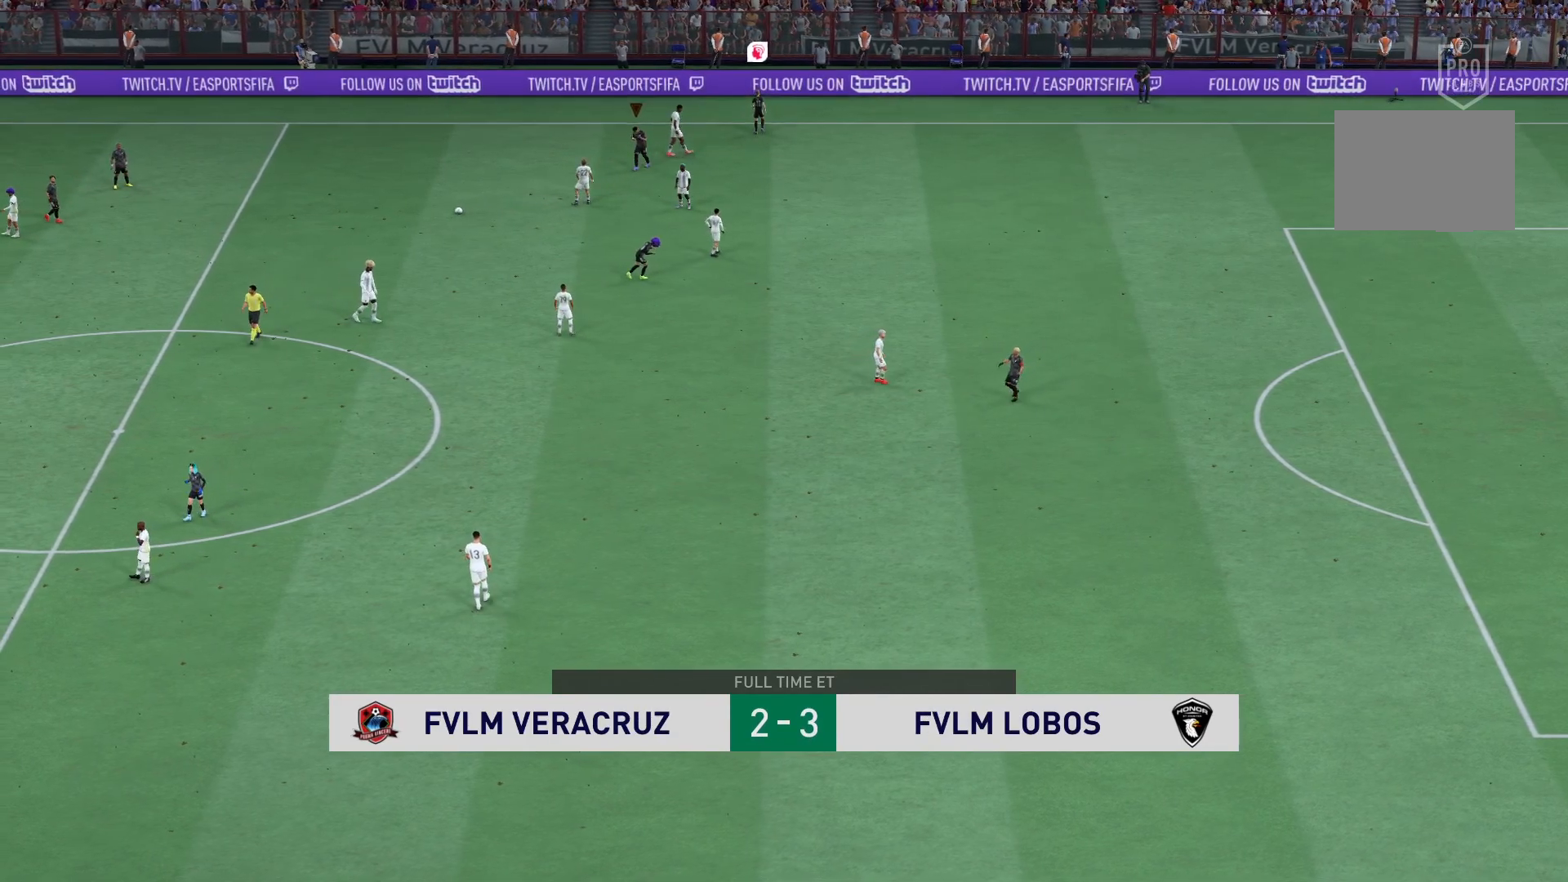
{"buttons": ["L2", "R2"], "left_stick": "down-left", "right_stick": "center", "events": []}
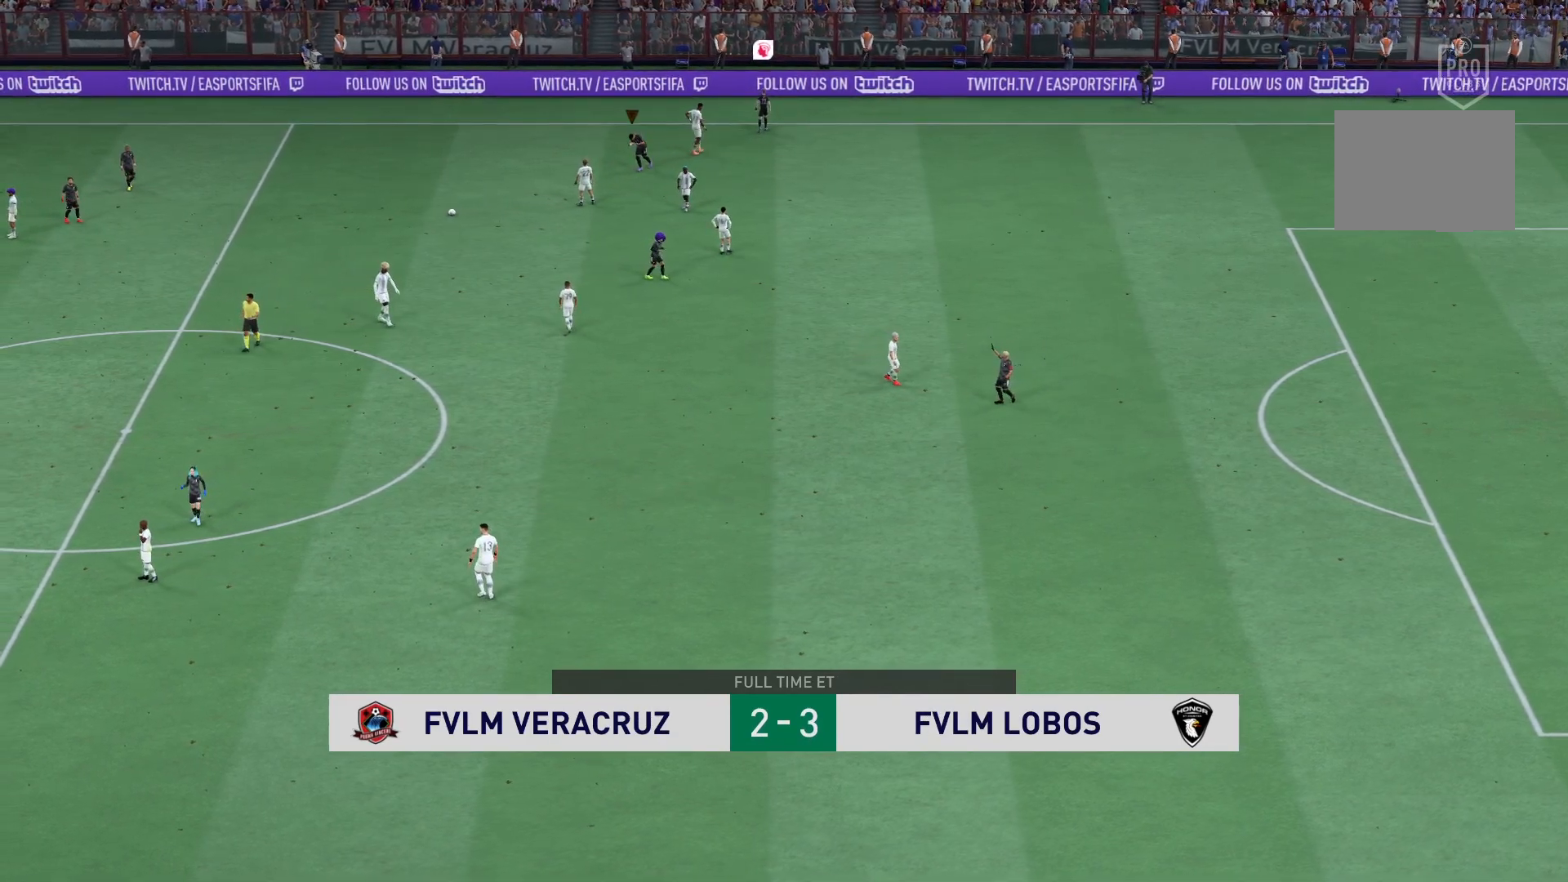
{"buttons": ["L2", "R2"], "left_stick": "down-left", "right_stick": "center", "events": []}
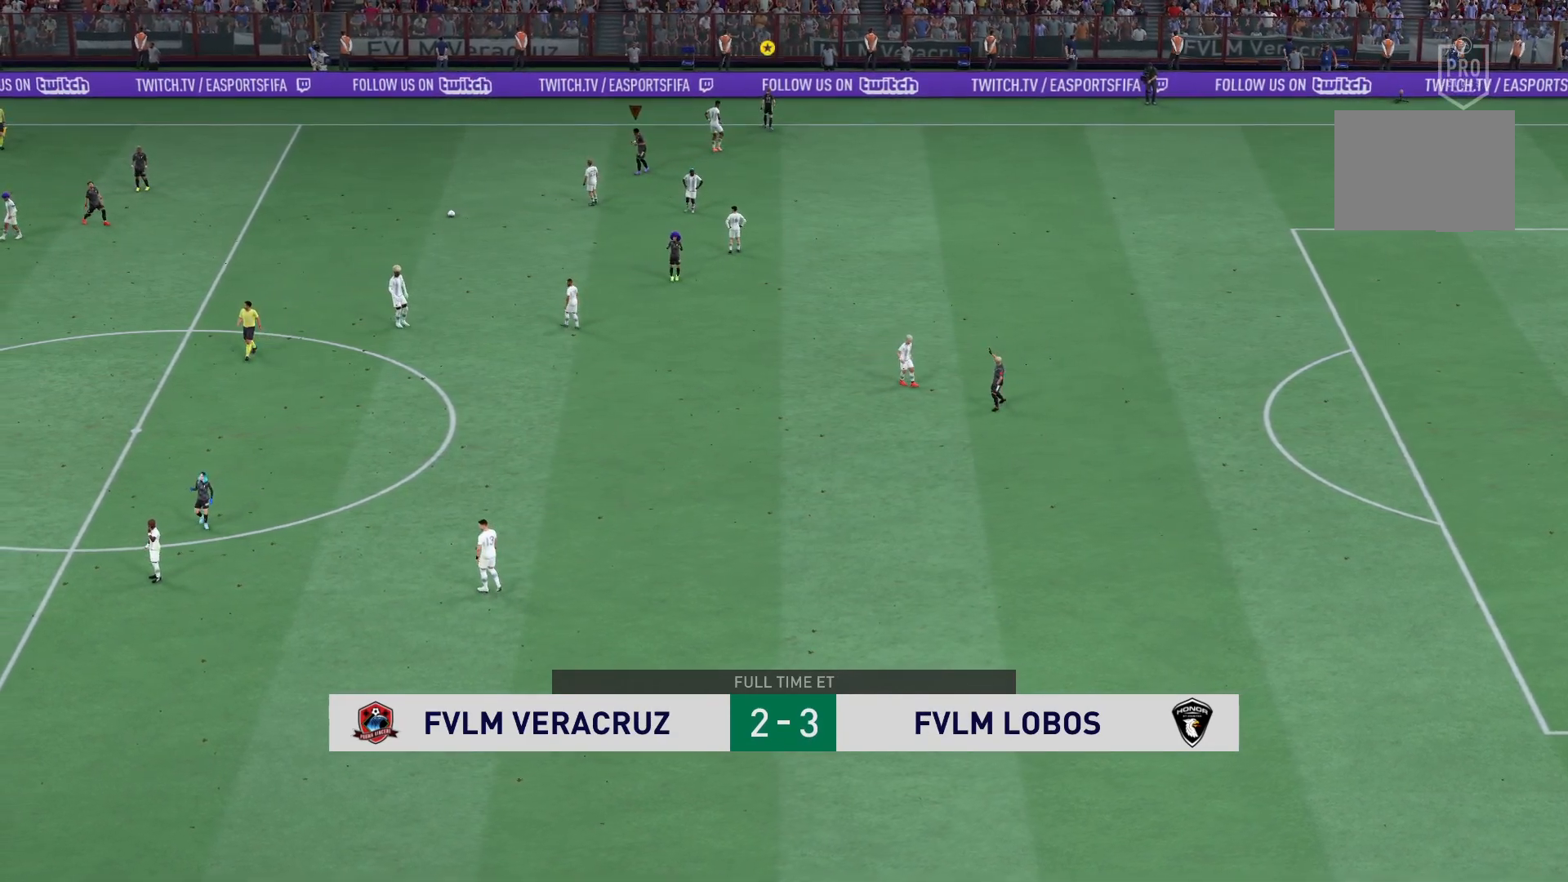
{"buttons": ["L2", "R2"], "left_stick": "down-left", "right_stick": "center", "events": []}